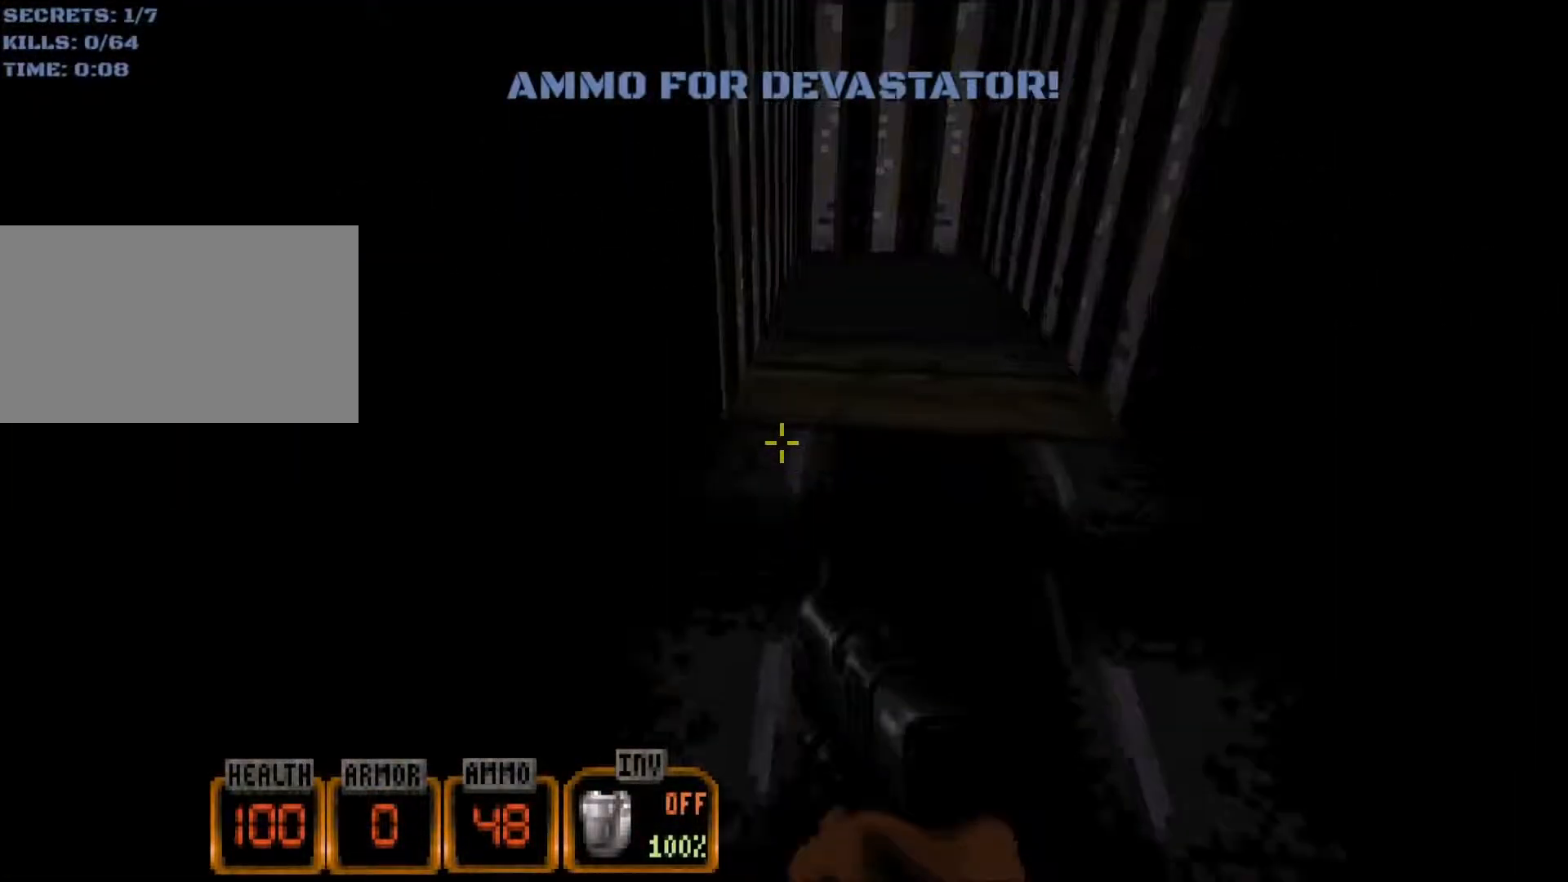
Gameplay with keyboard and mouse; each line is a JSON object with the keys and mouse buttons held at the frame after it. "events" lists presses ("down") and releases ("up") of "1", "2", "3", "4", "5", "a", "alt", "c", "caps_lock", "ctrl", "d", "e", "f", "g", "q", "r", "s", "shift", "space", "t", "tab", "v", "w", "x", "z", "mouse_left", "mouse_wheel" and "mouse_right" between this image and that frame as [ms after this image, input, new state], when the widget could be followed in between. "mouse_left", "mouse_wheel", "mouse_right" = the "left", "wheel", "right" buttons of the "mouse" list. No other keys are recorded. "wheel" means that the mouse wheel is clicked or scrolled. Not read: mouse_move.
{"keys": ["w"], "mouse": [], "events": [[184, "e", "down"], [234, "e", "up"]]}
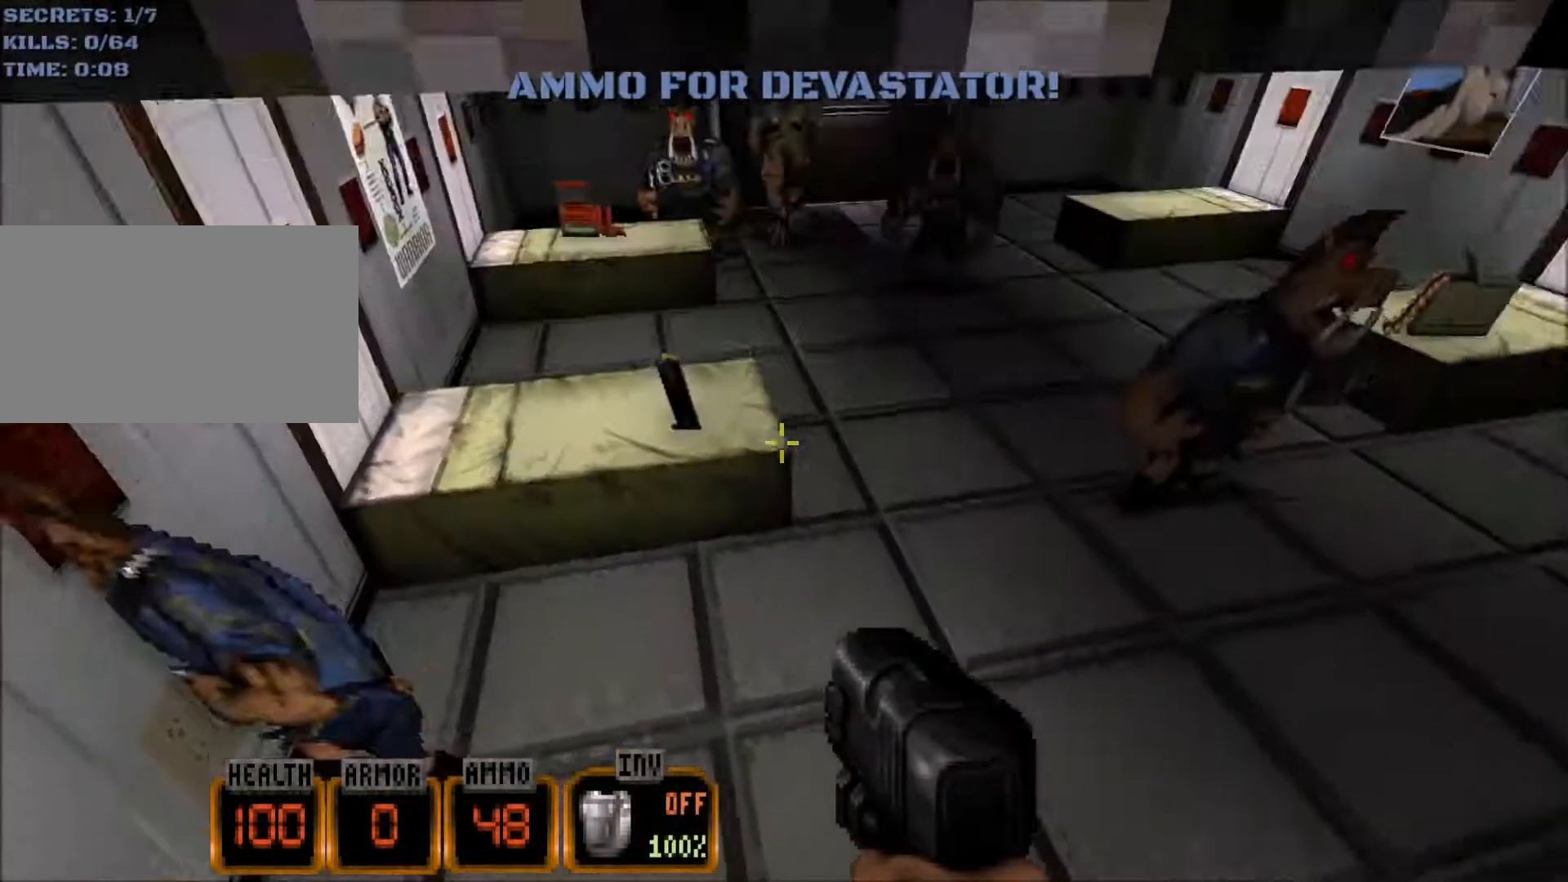
{"keys": ["w"], "mouse": [], "events": [[50, "d", "down"], [300, "d", "up"]]}
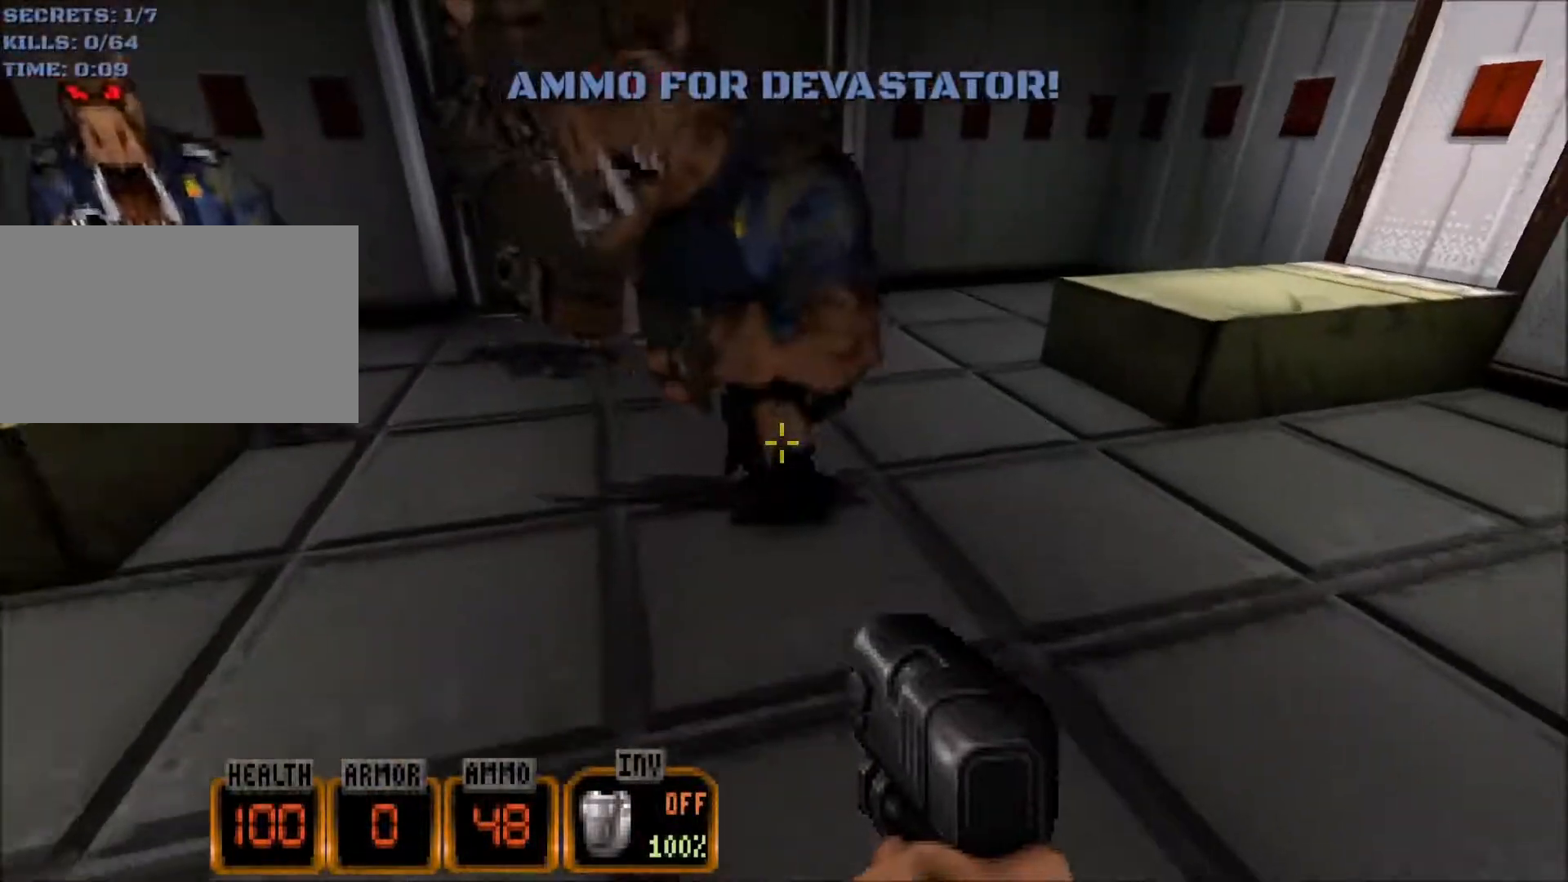
{"keys": ["a", "w"], "mouse": [], "events": [[34, "d", "down"], [267, "a", "down"], [300, "d", "up"]]}
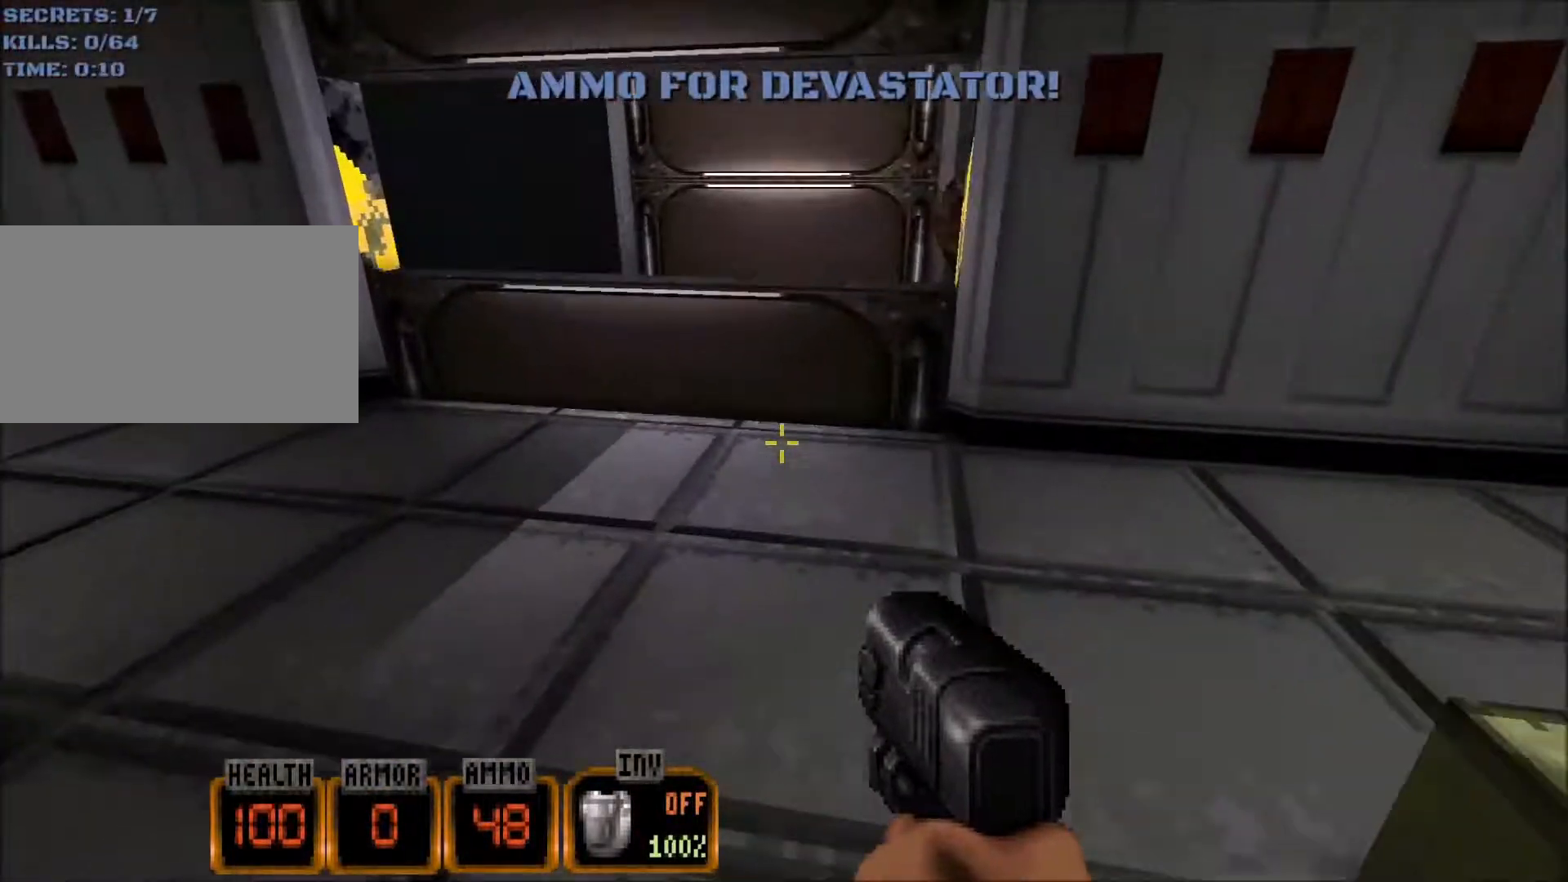
{"keys": ["a", "w"], "mouse": [], "events": [[50, "a", "up"], [417, "a", "down"]]}
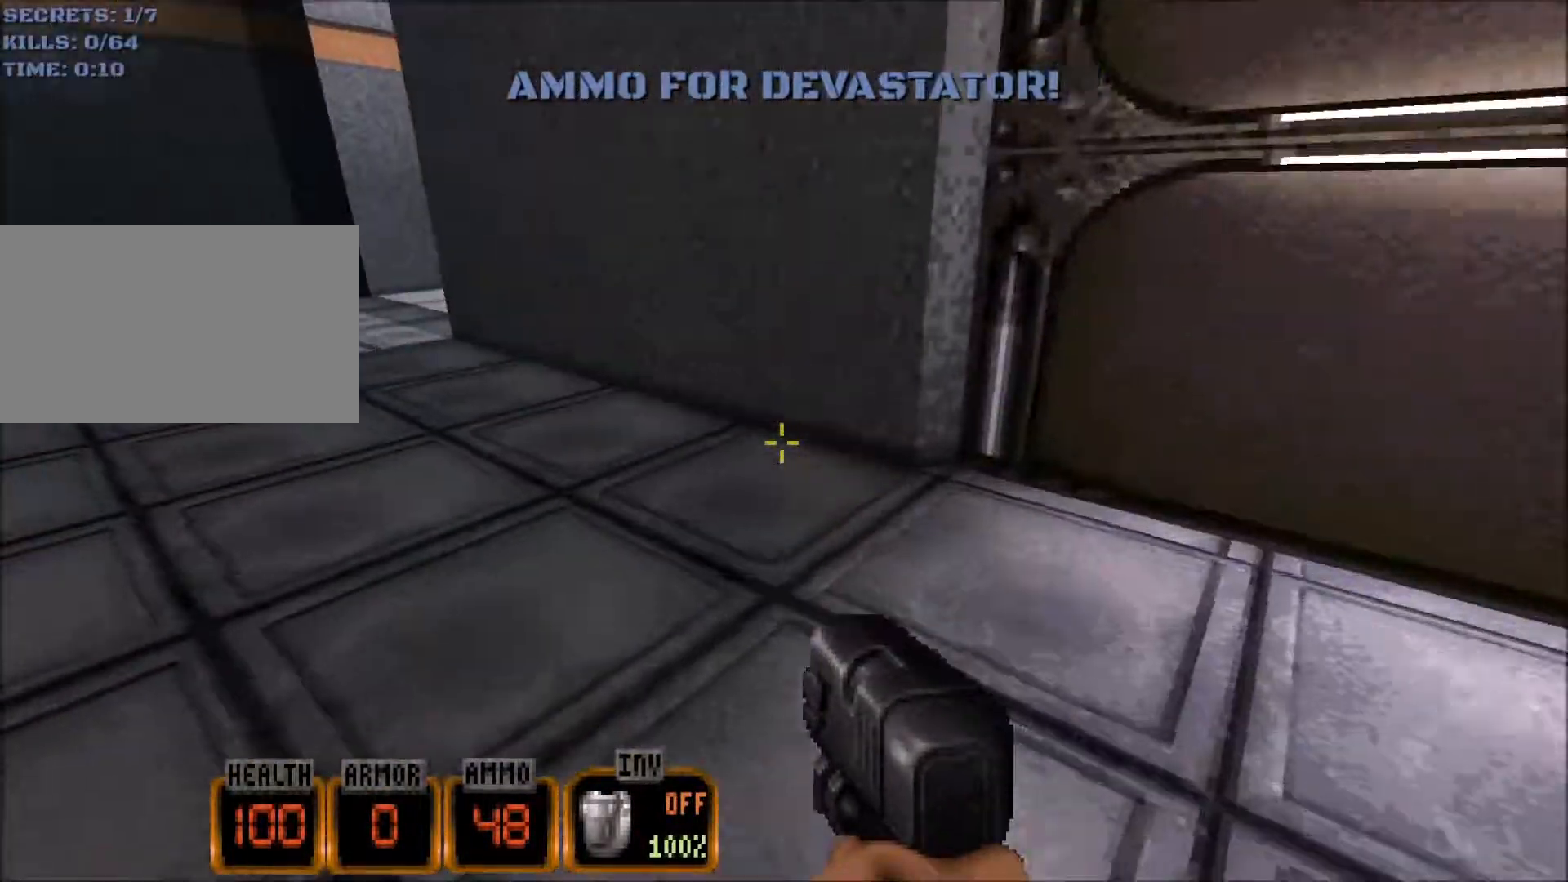
{"keys": ["d", "w"], "mouse": [], "events": [[300, "a", "up"], [384, "d", "down"]]}
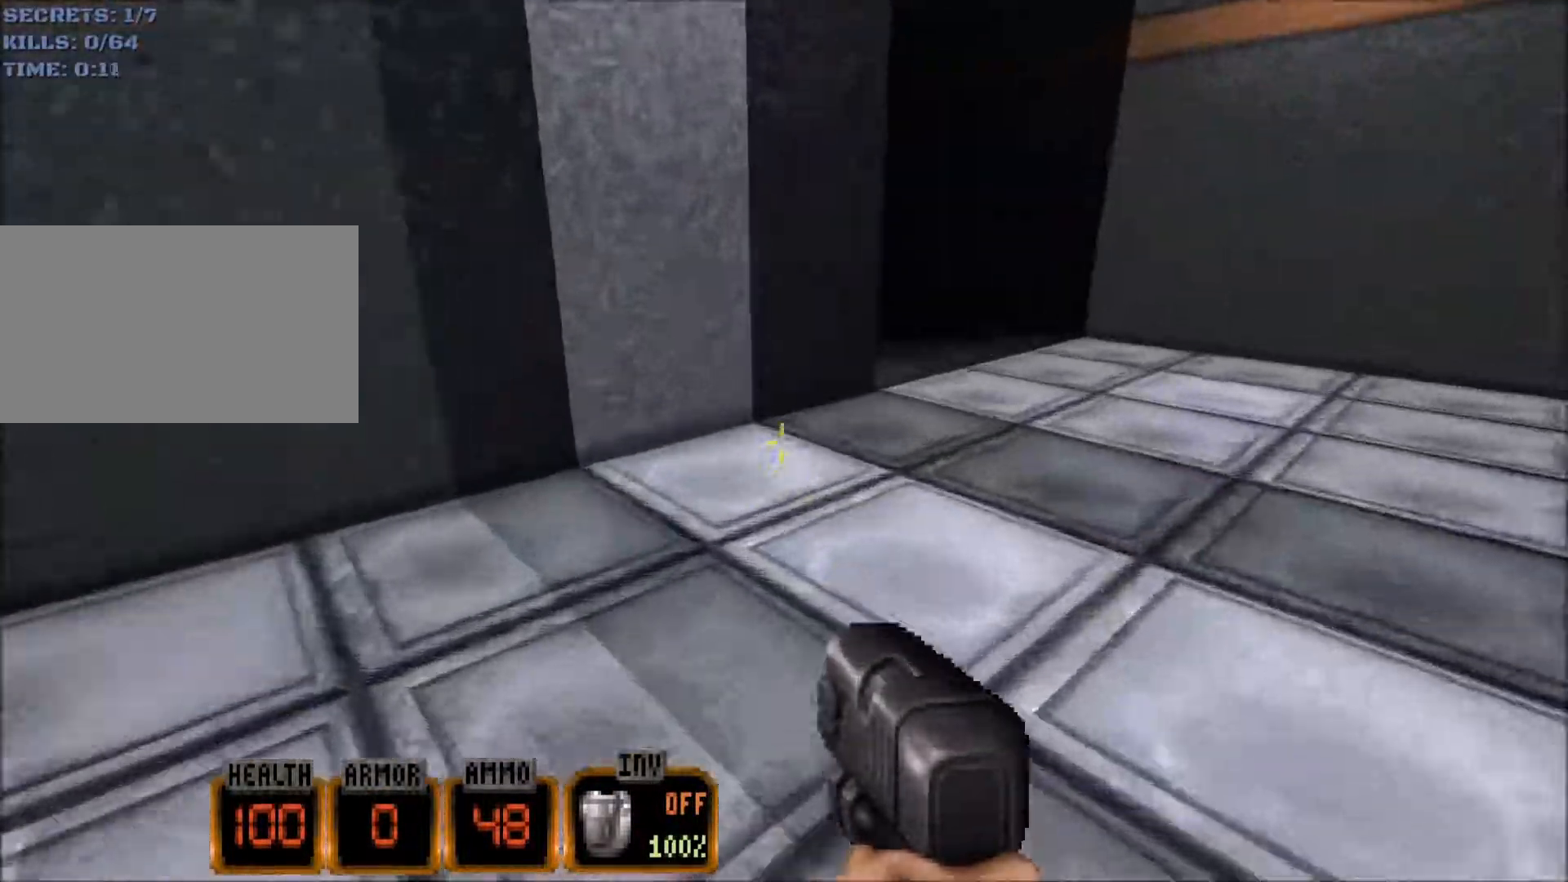
{"keys": ["a", "w"], "mouse": [], "events": [[117, "d", "up"], [401, "a", "down"]]}
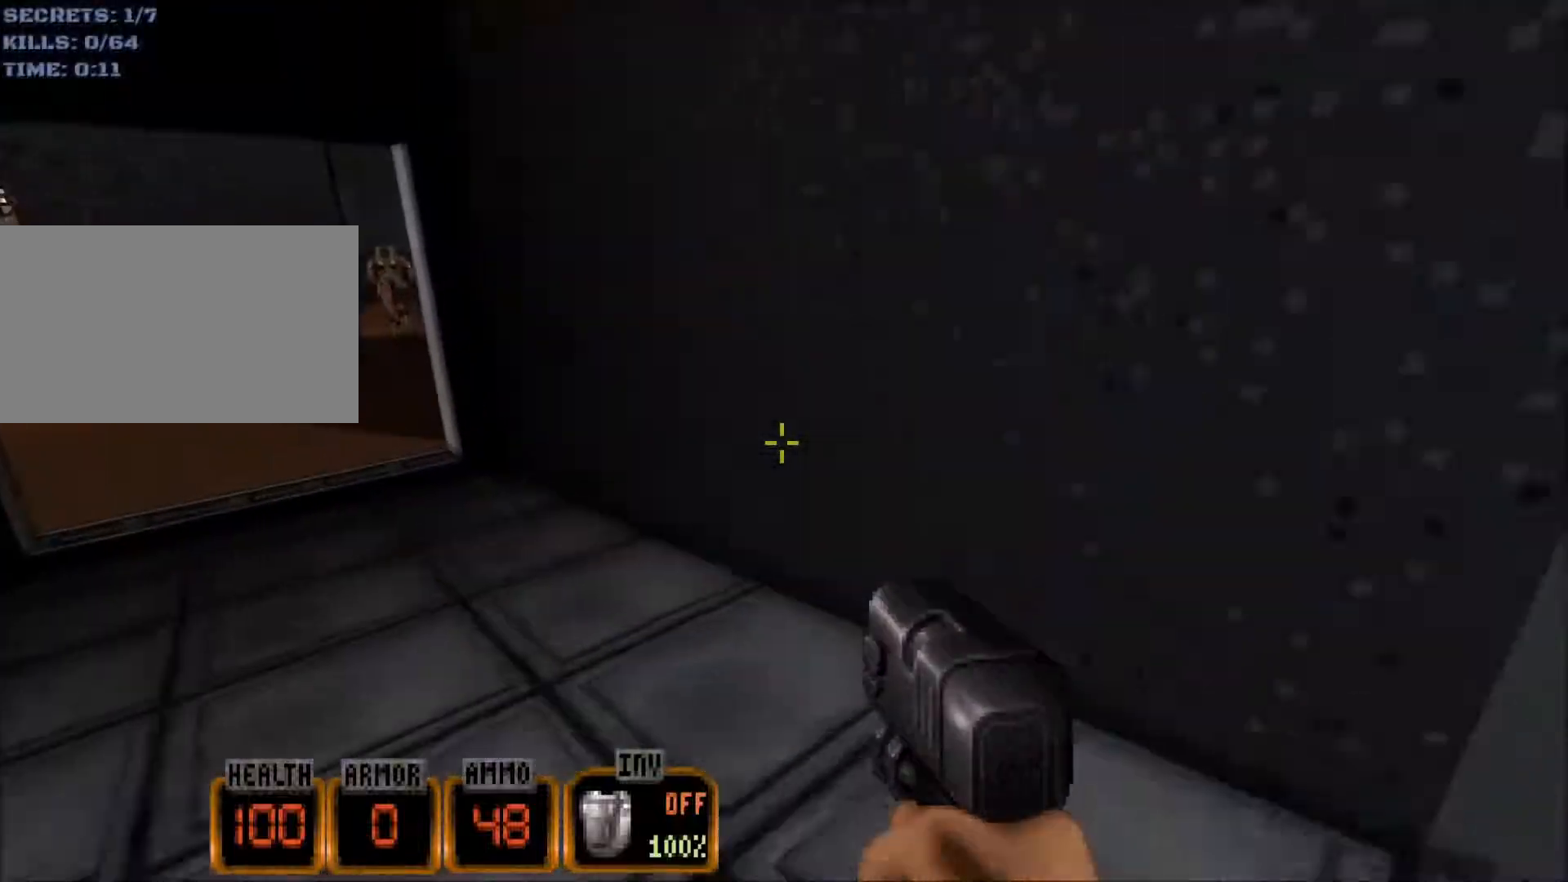
{"keys": ["a", "w"], "mouse": [], "events": []}
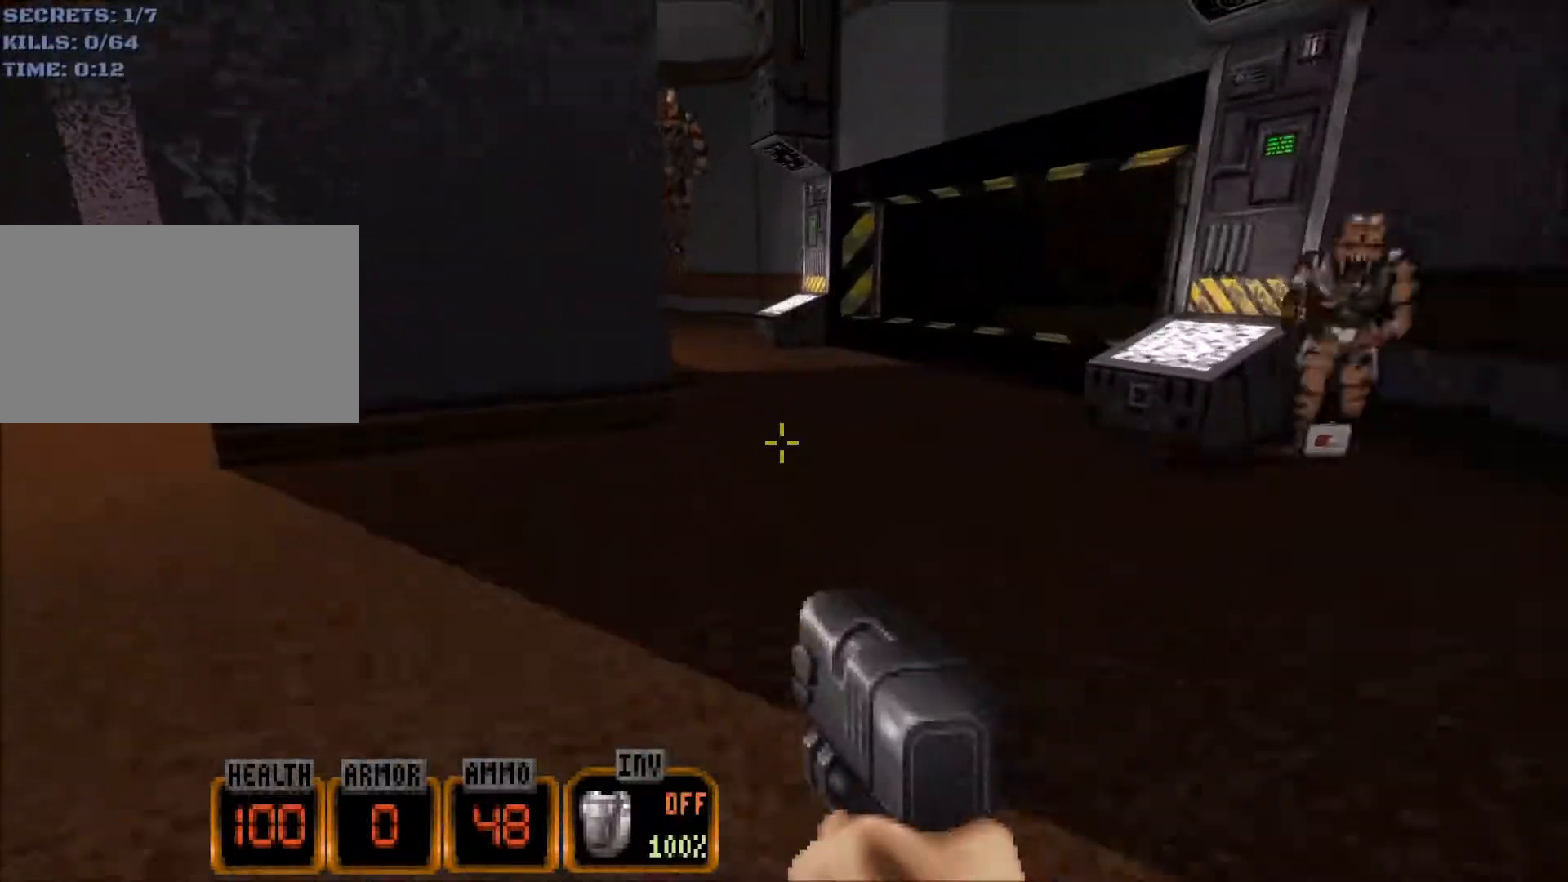
{"keys": ["w"], "mouse": [], "events": [[450, "a", "up"]]}
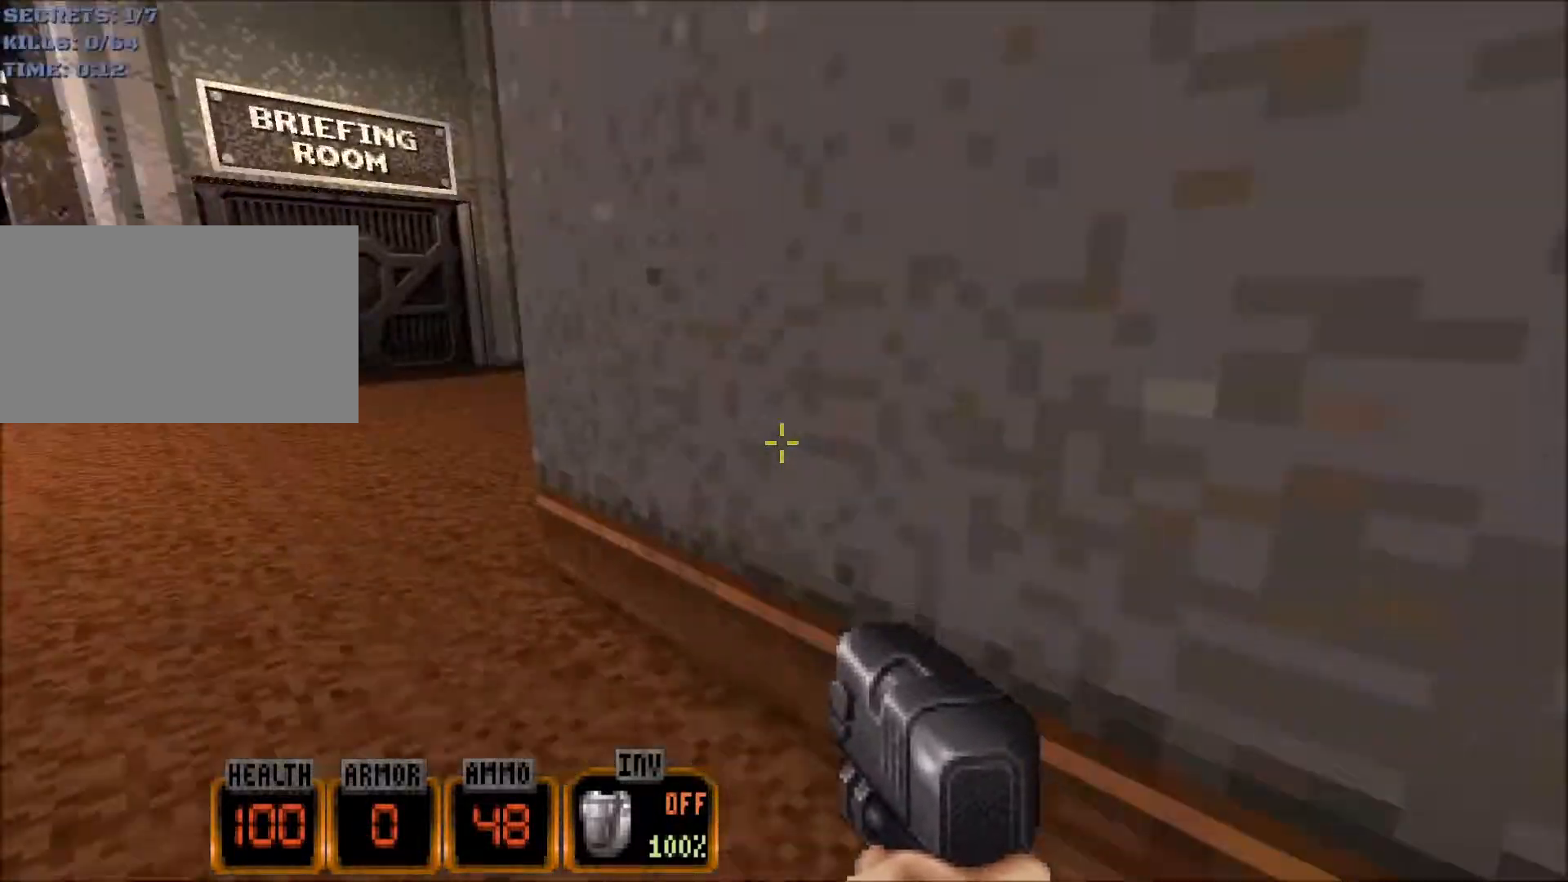
{"keys": ["a", "w"], "mouse": [], "events": [[184, "a", "down"]]}
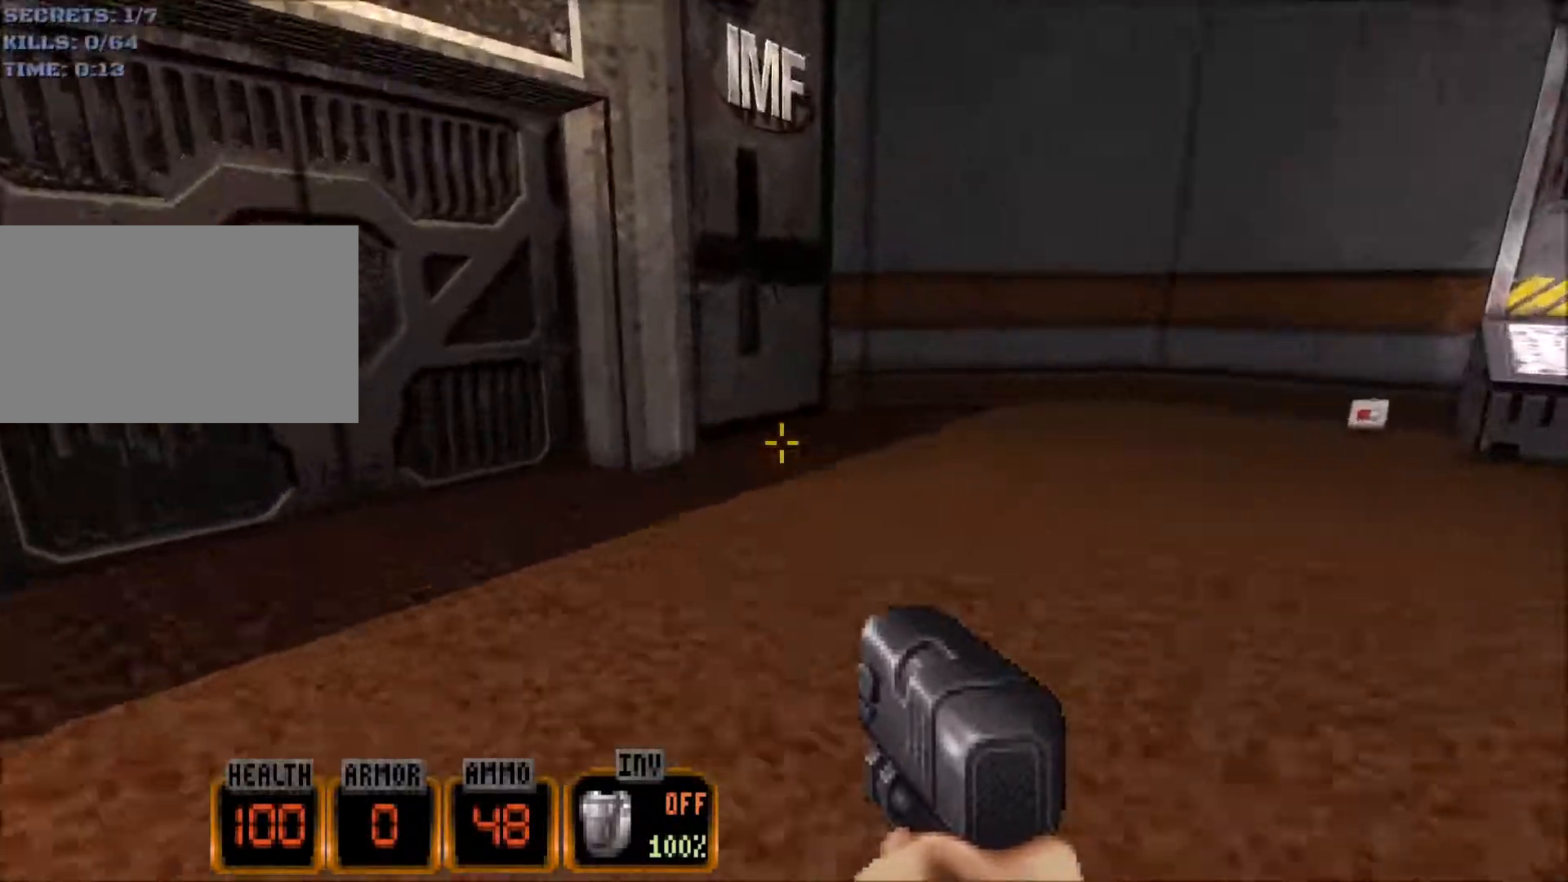
{"keys": ["a", "w"], "mouse": [], "events": [[17, "a", "up"], [200, "e", "down"], [250, "w", "up"], [300, "w", "down"], [334, "e", "up"], [434, "a", "down"]]}
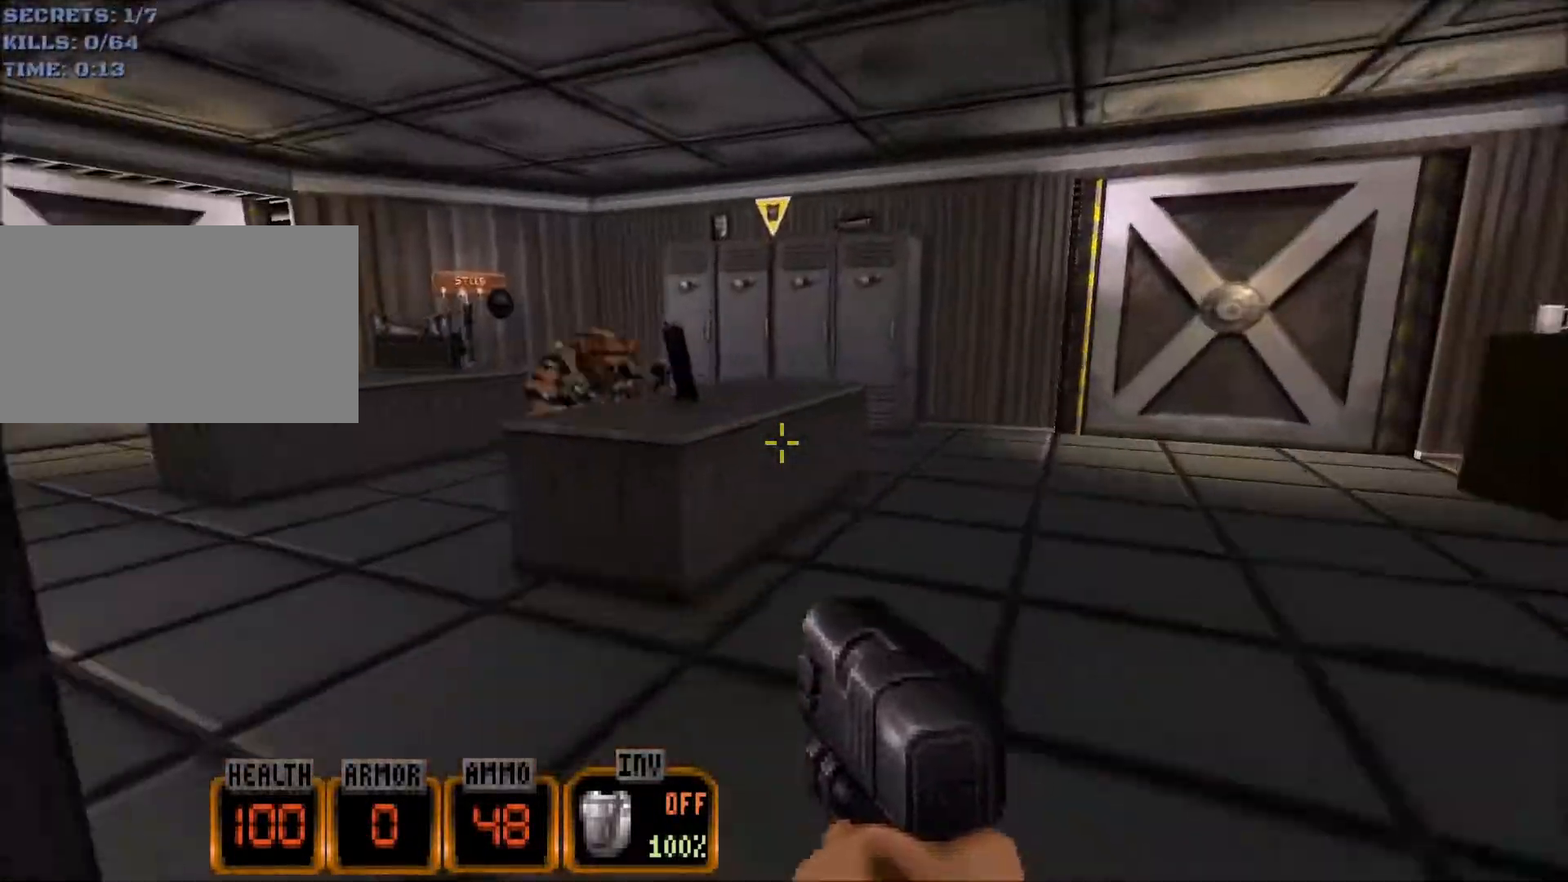
{"keys": ["a", "w"], "mouse": [], "events": [[117, "space", "down"], [317, "space", "up"]]}
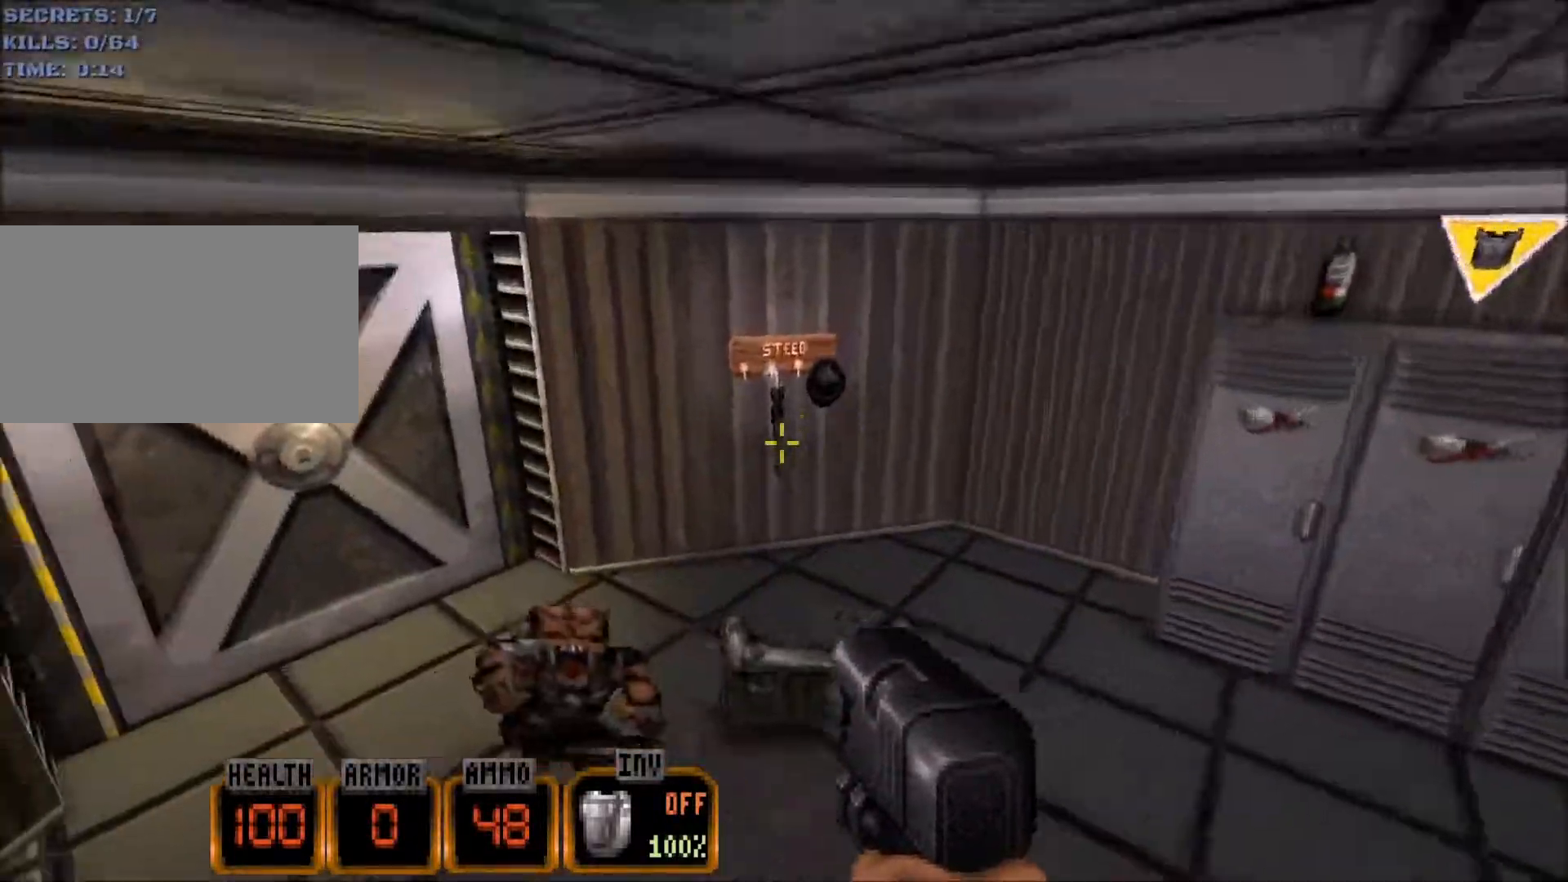
{"keys": ["w"], "mouse": [], "events": [[334, "a", "up"], [367, "e", "down"], [417, "e", "up"]]}
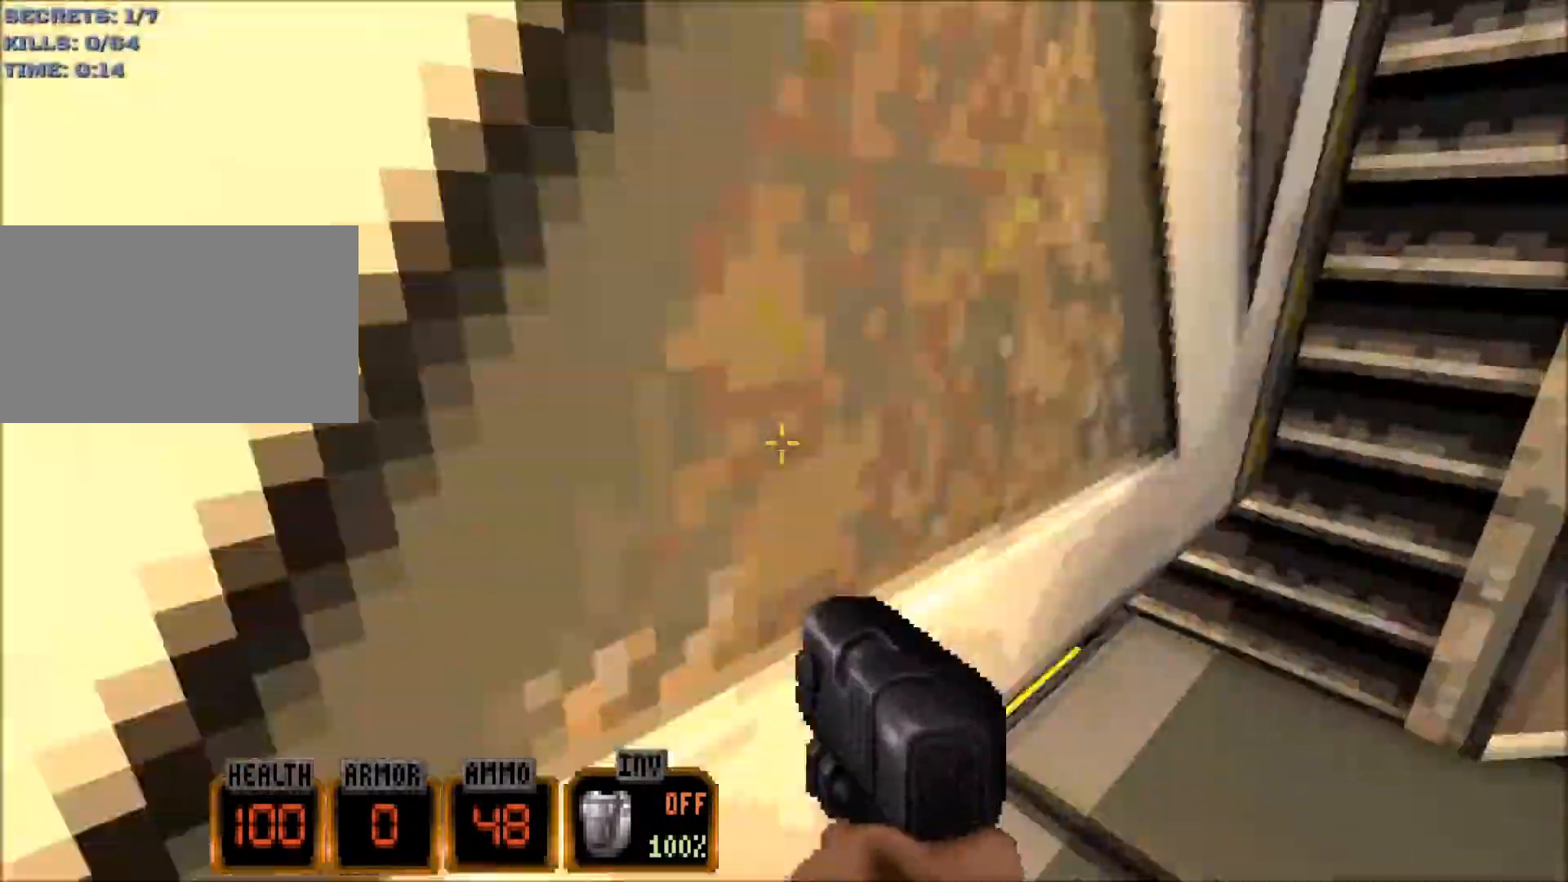
{"keys": ["a", "w"], "mouse": [], "events": [[17, "w", "up"], [84, "w", "down"], [250, "a", "down"]]}
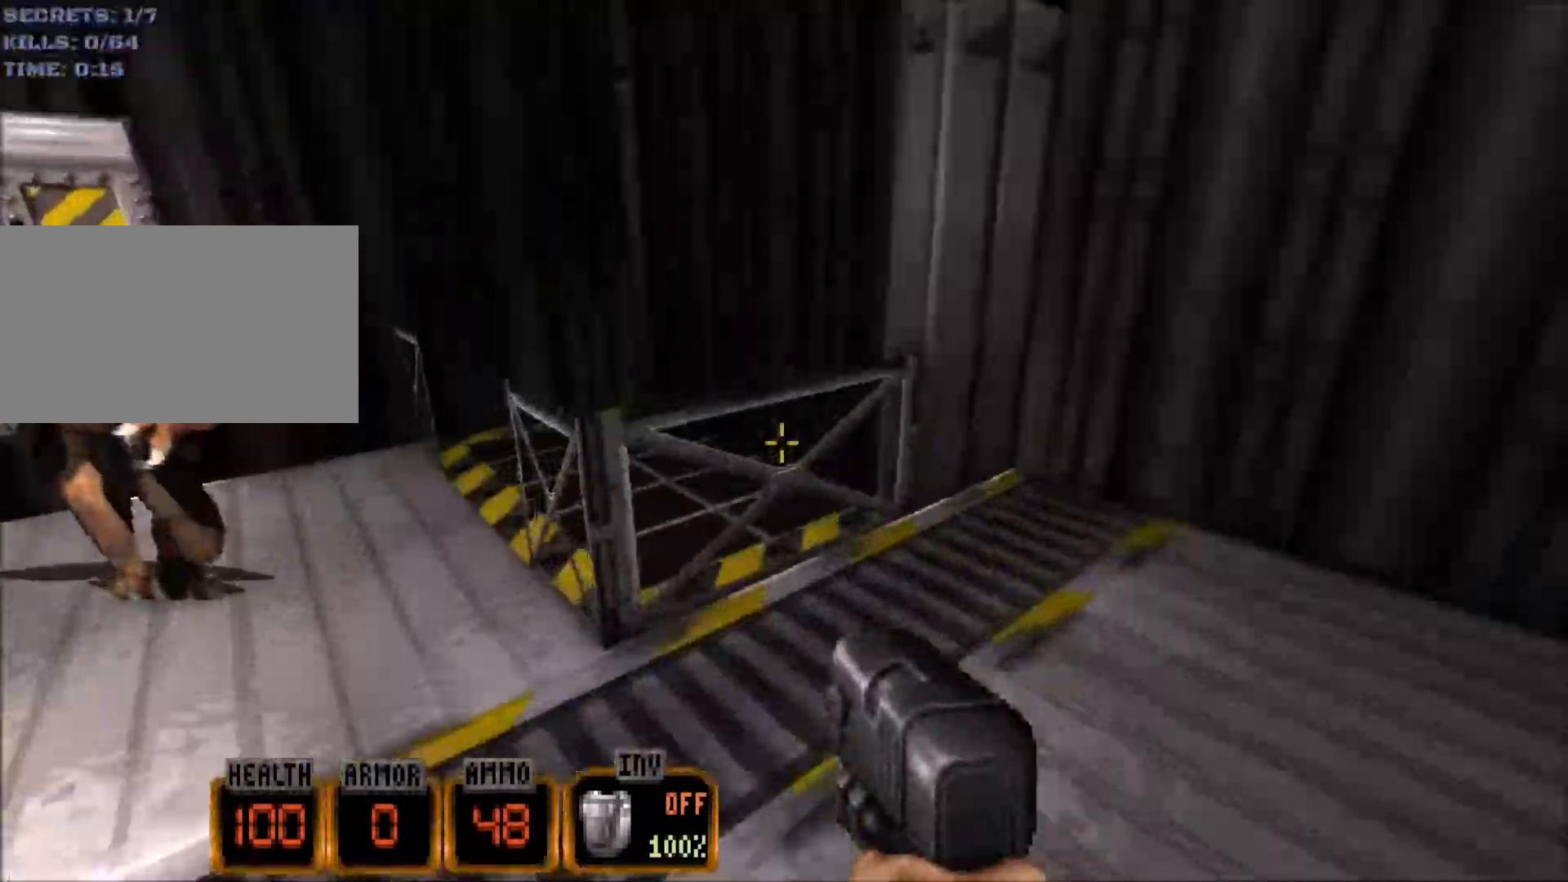
{"keys": ["a", "w"], "mouse": [], "events": [[34, "a", "up"], [34, "space", "down"], [167, "space", "up"], [267, "a", "down"]]}
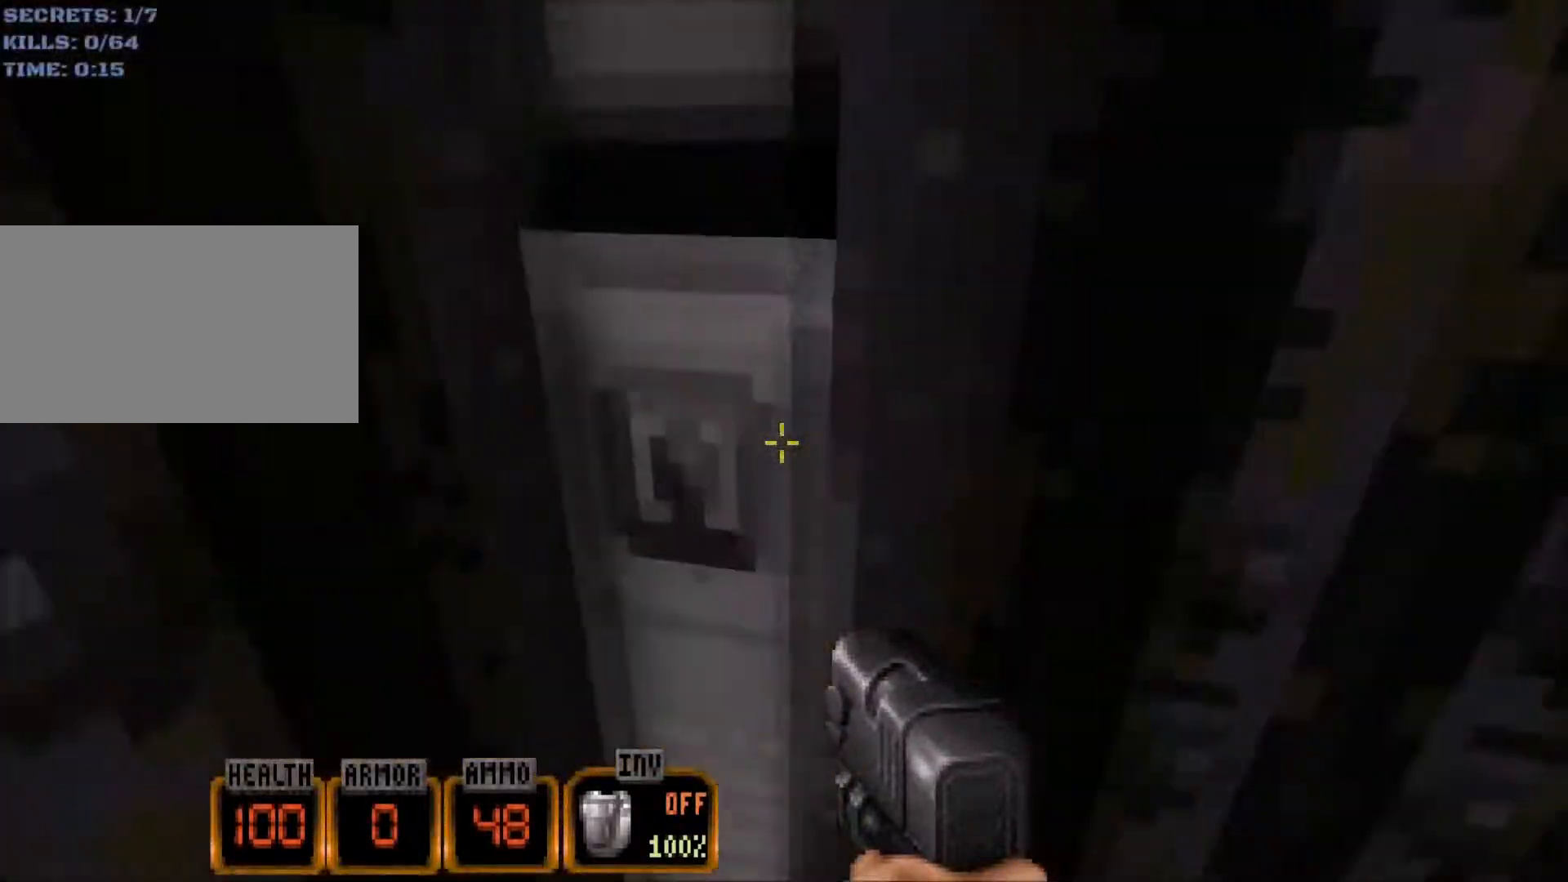
{"keys": [], "mouse": [], "events": [[367, "a", "up"], [367, "w", "up"]]}
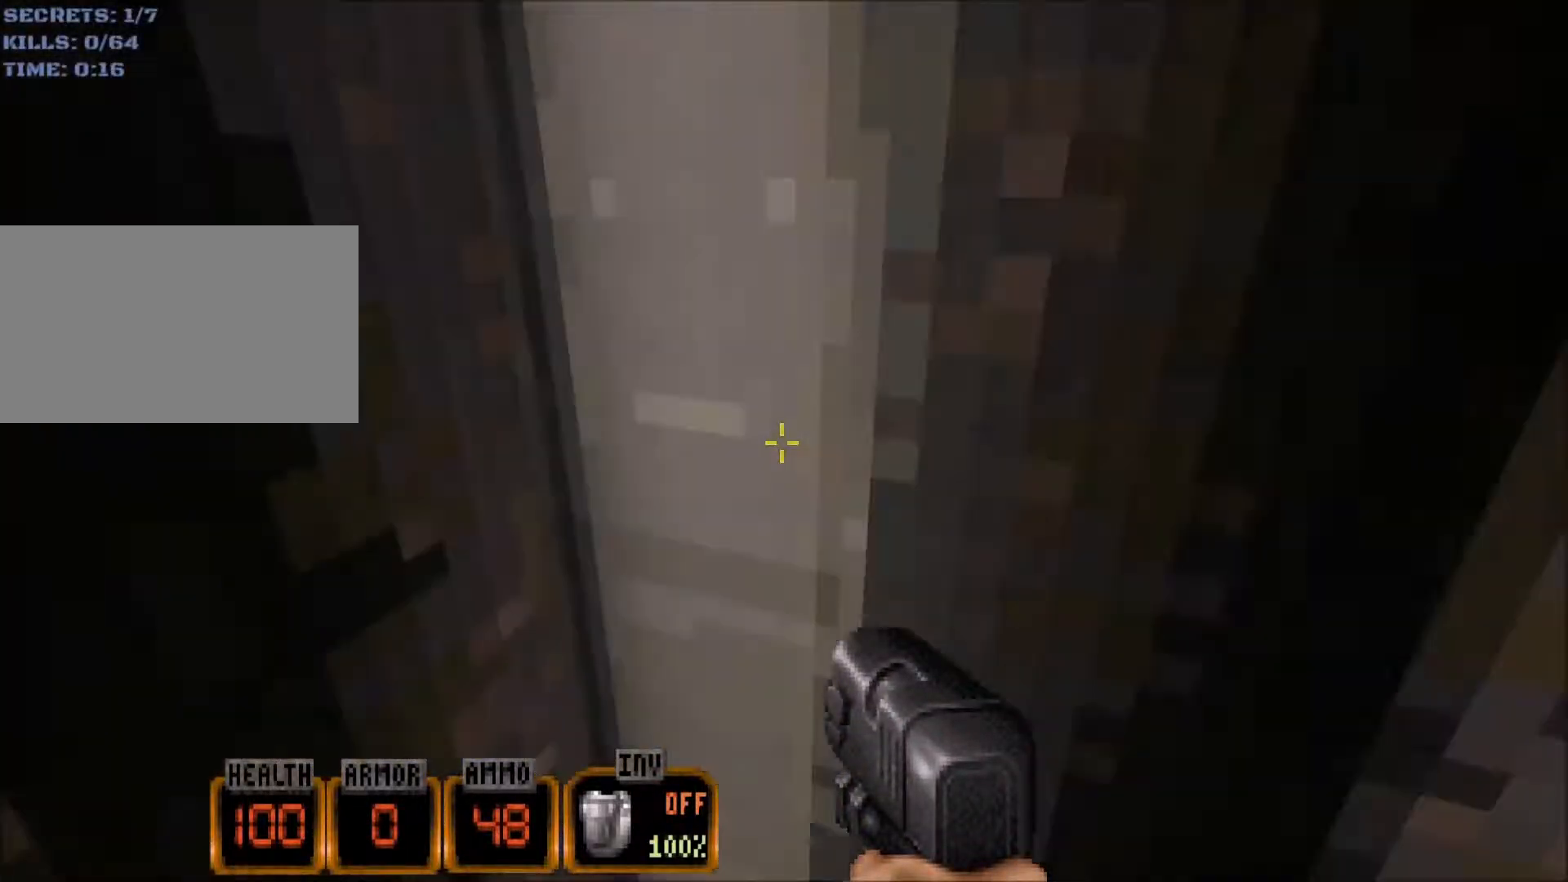
{"keys": [], "mouse": [], "events": []}
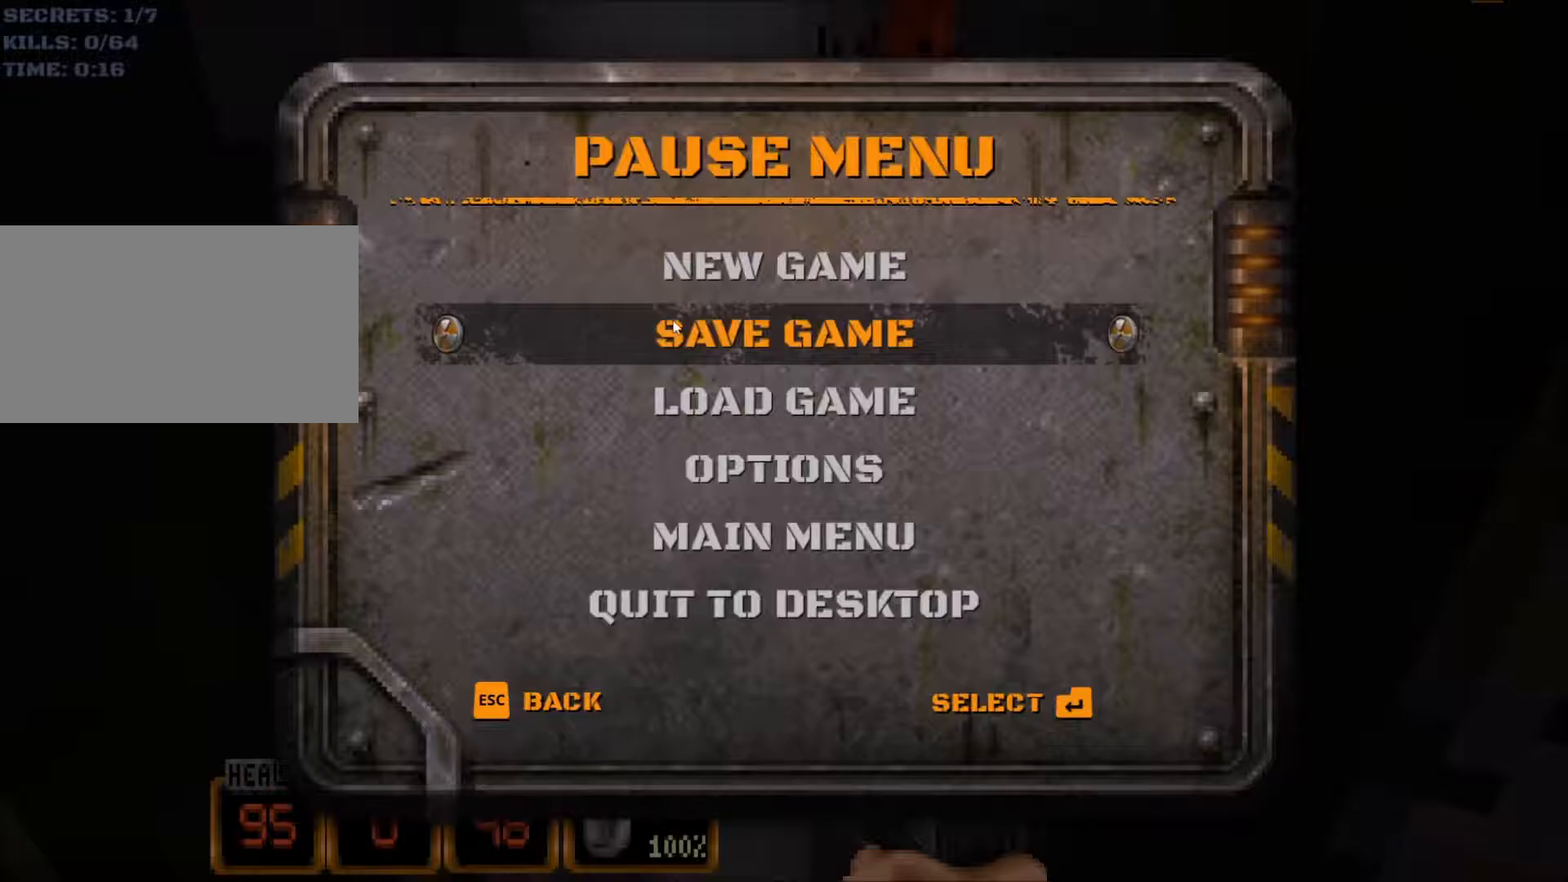
{"keys": [], "mouse": [], "events": [[167, "mouse_left", "down"], [267, "mouse_left", "up"]]}
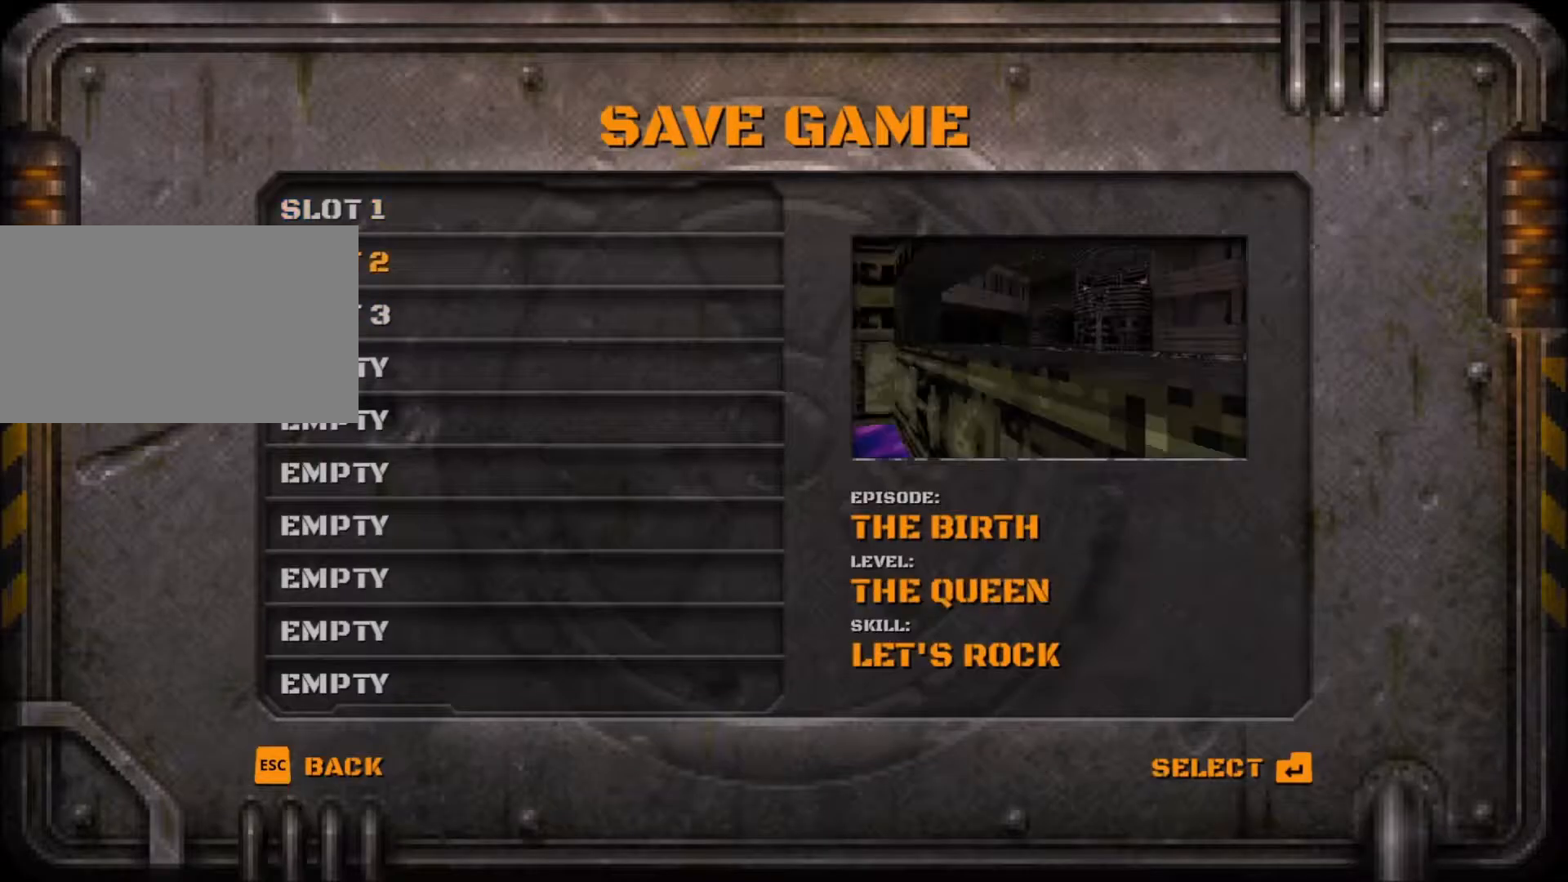
{"keys": [], "mouse": [], "events": [[183, "mouse_left", "down"], [233, "mouse_left", "up"]]}
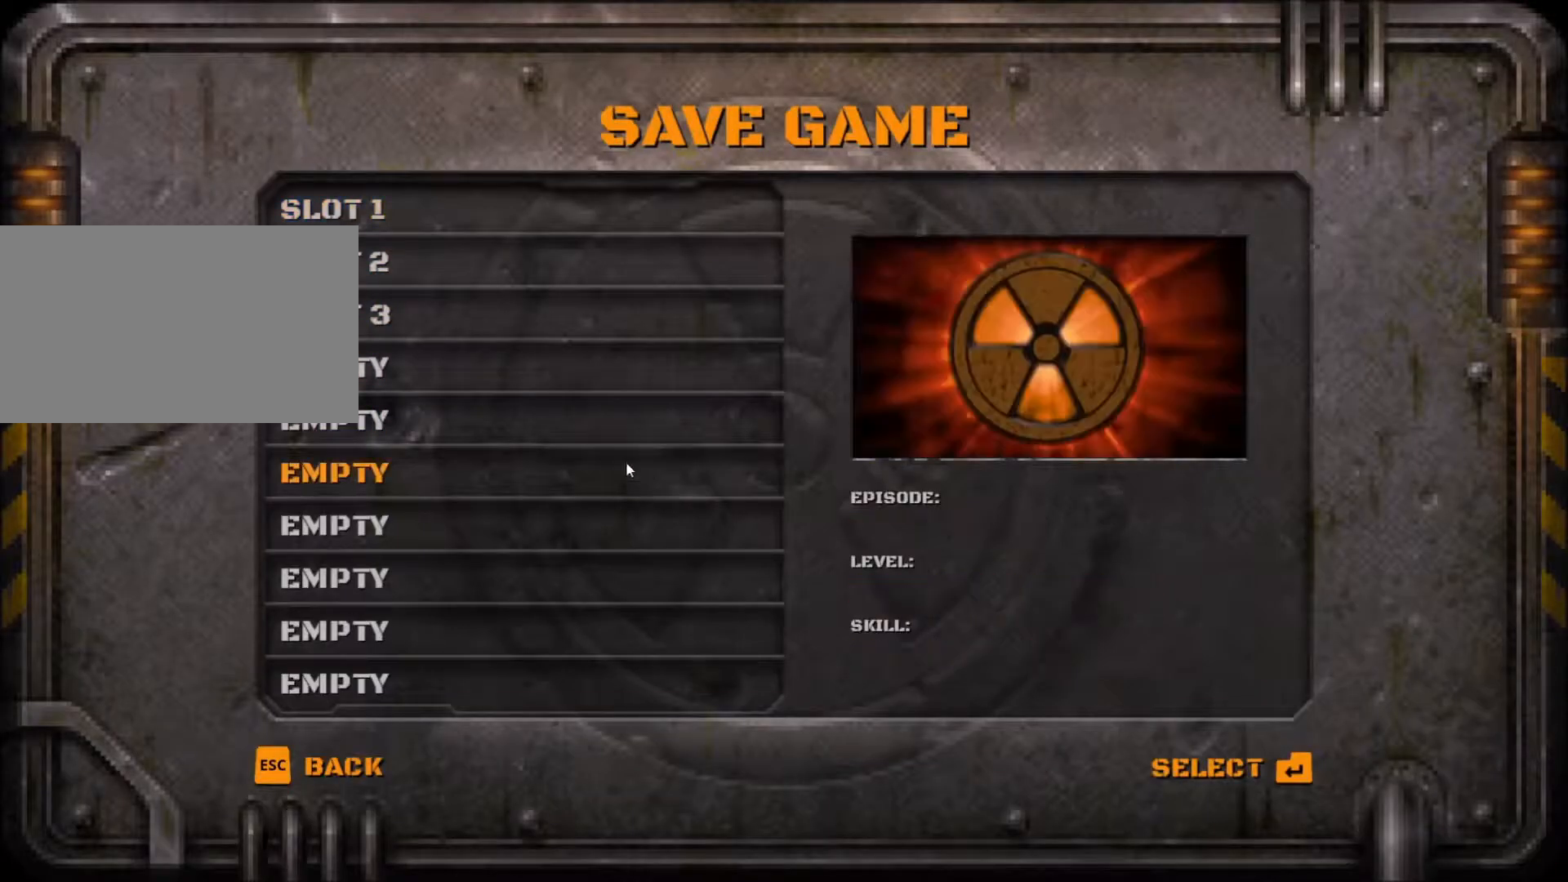
{"keys": [], "mouse": [], "events": []}
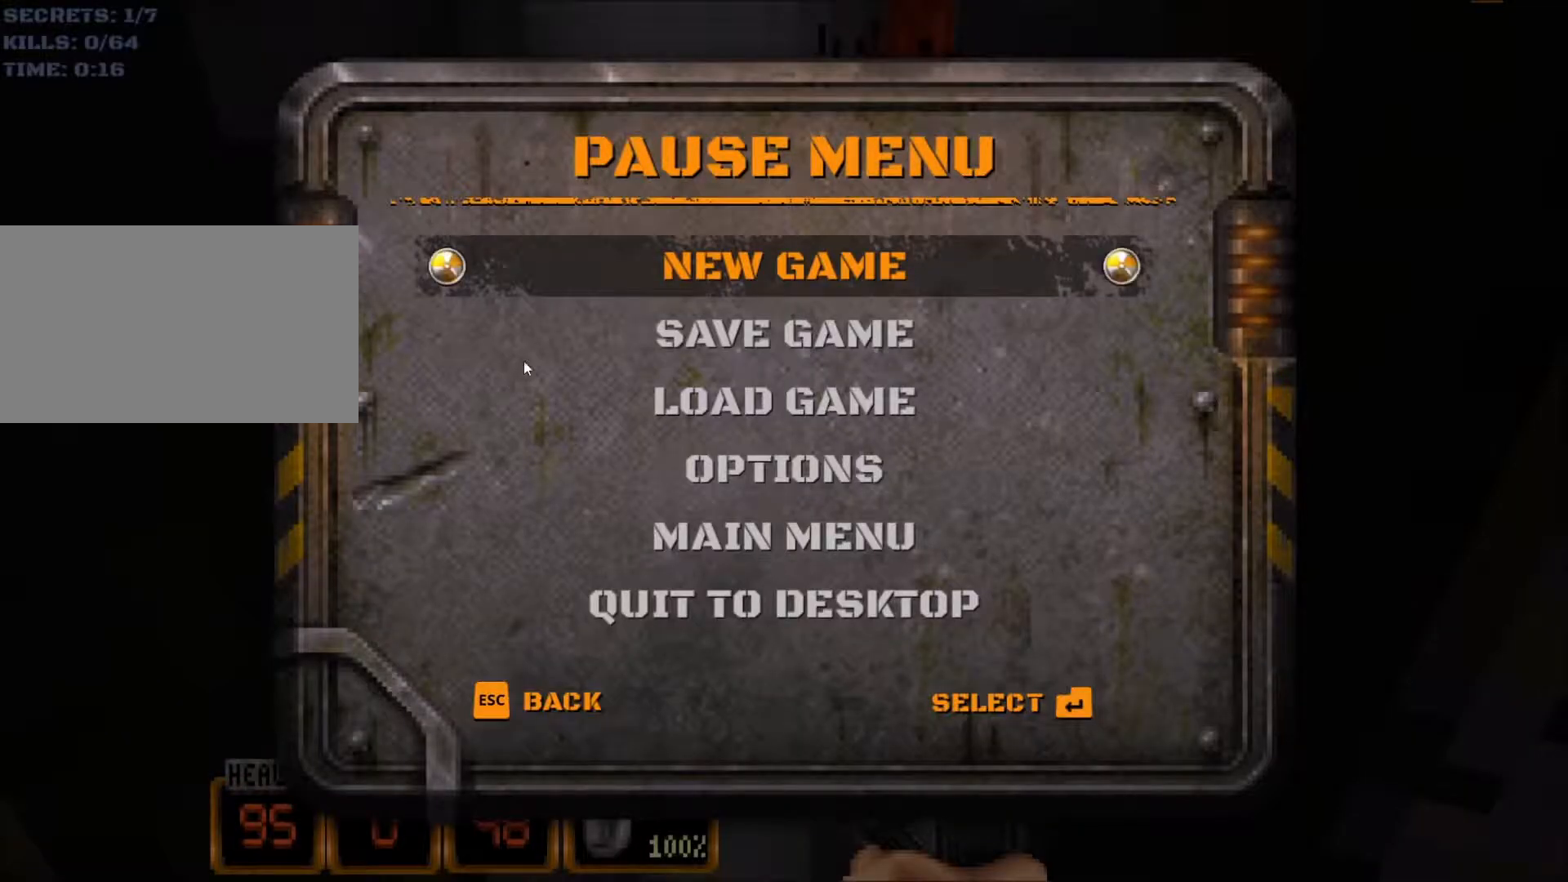
{"keys": [], "mouse": [], "events": []}
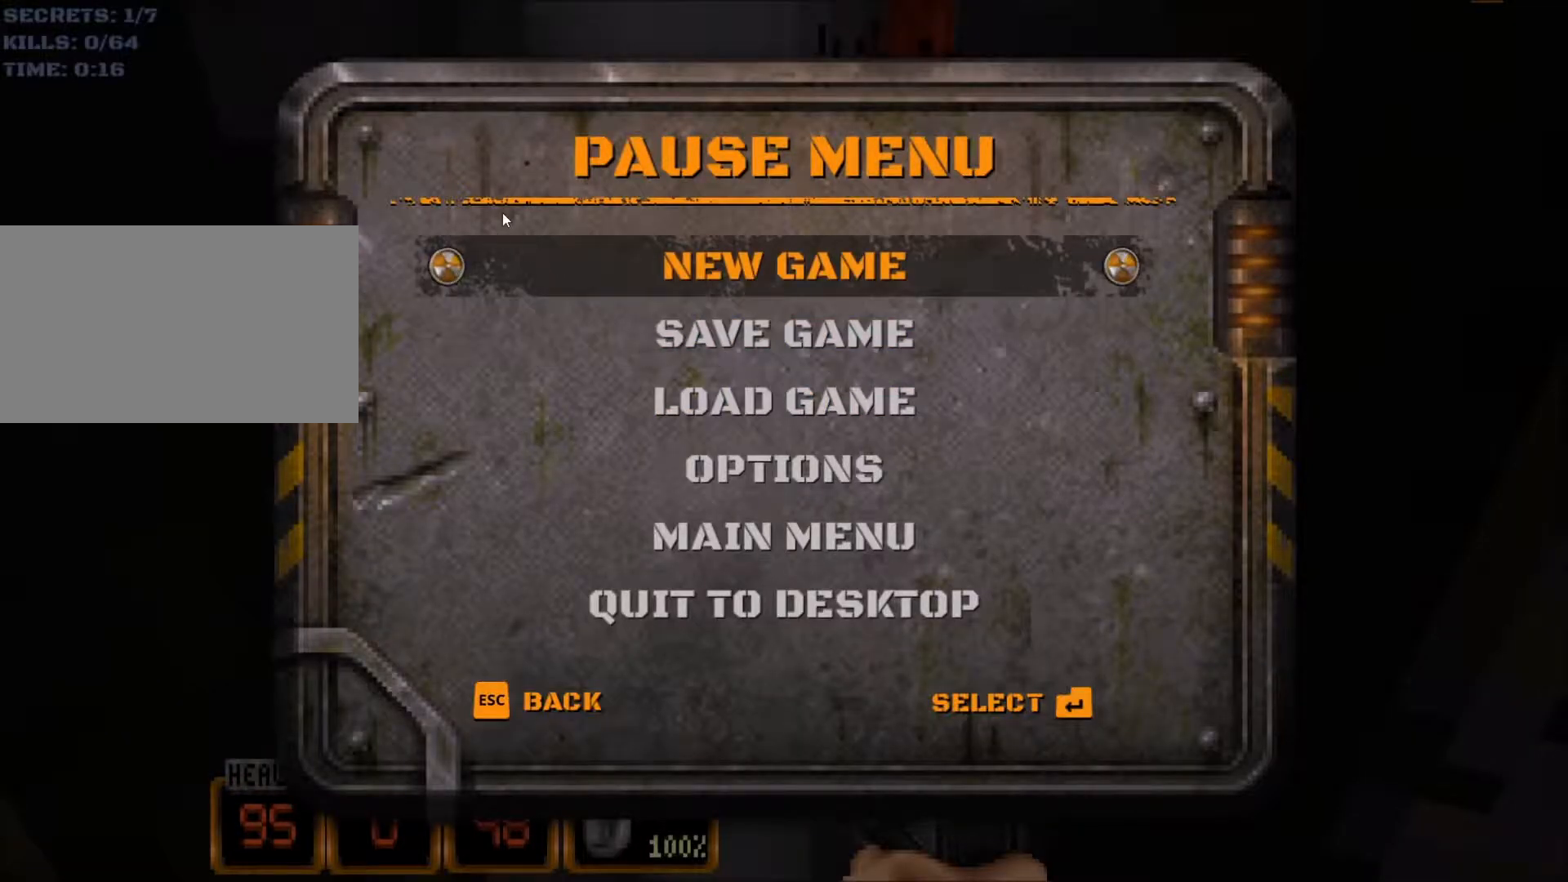
{"keys": [], "mouse": [], "events": []}
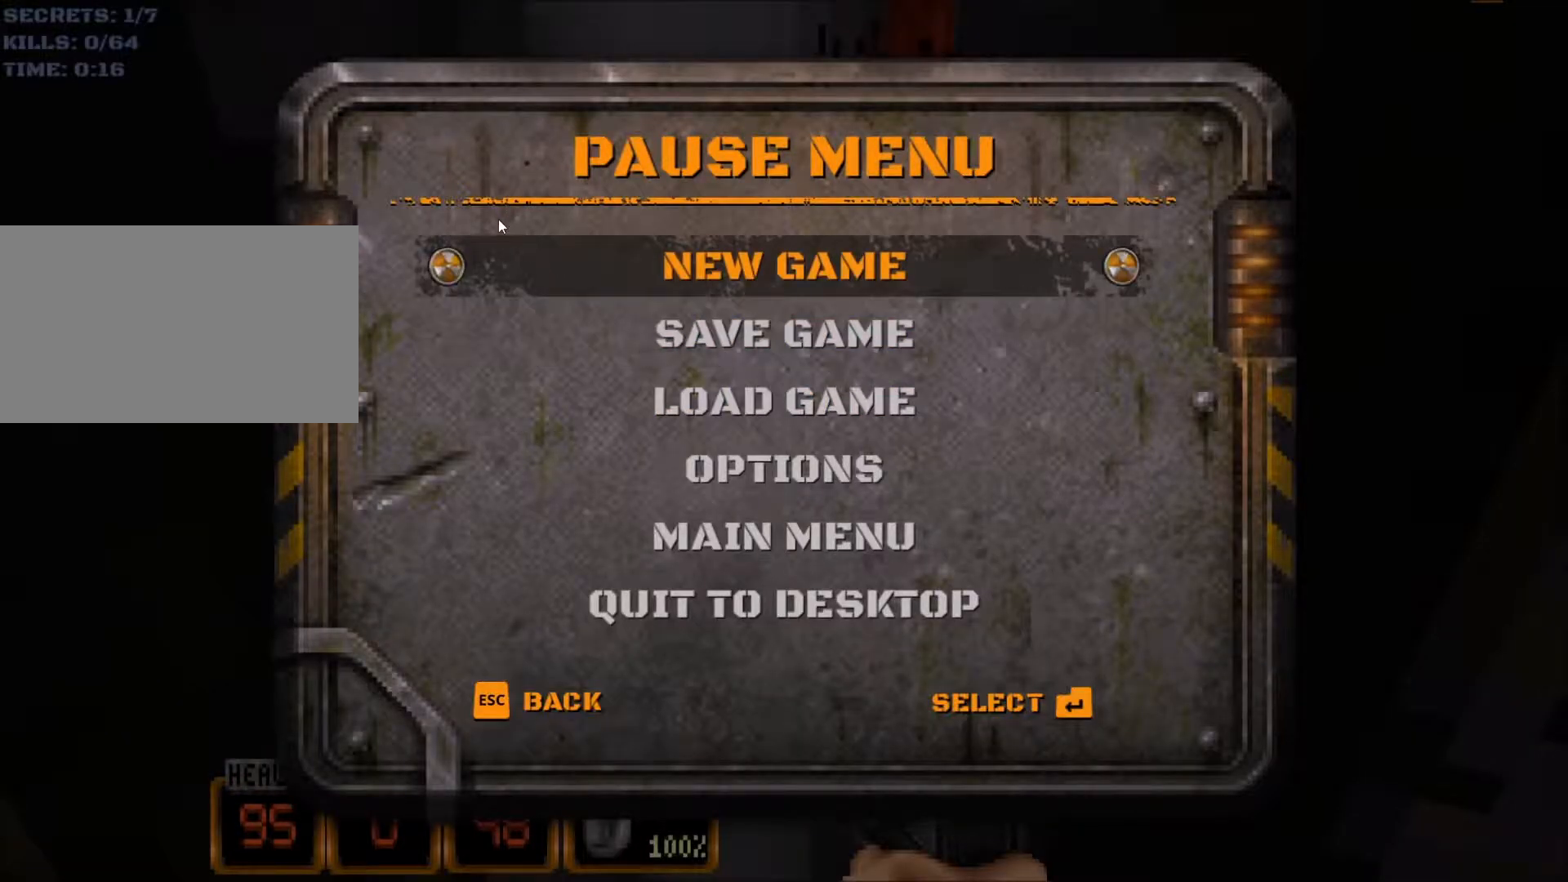
{"keys": [], "mouse": [], "events": []}
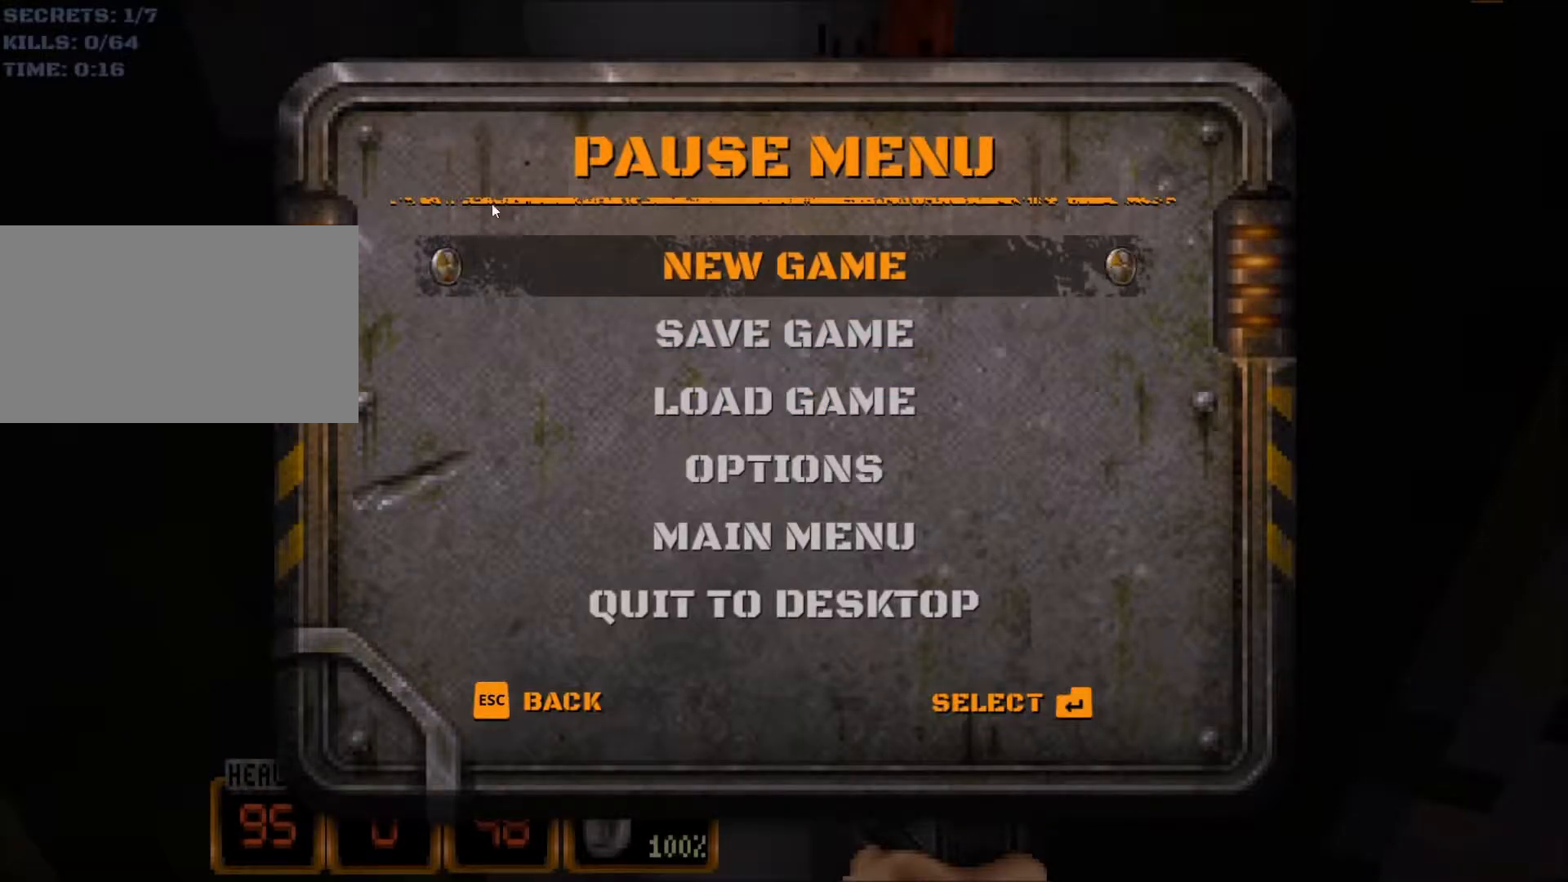
{"keys": [], "mouse": [], "events": []}
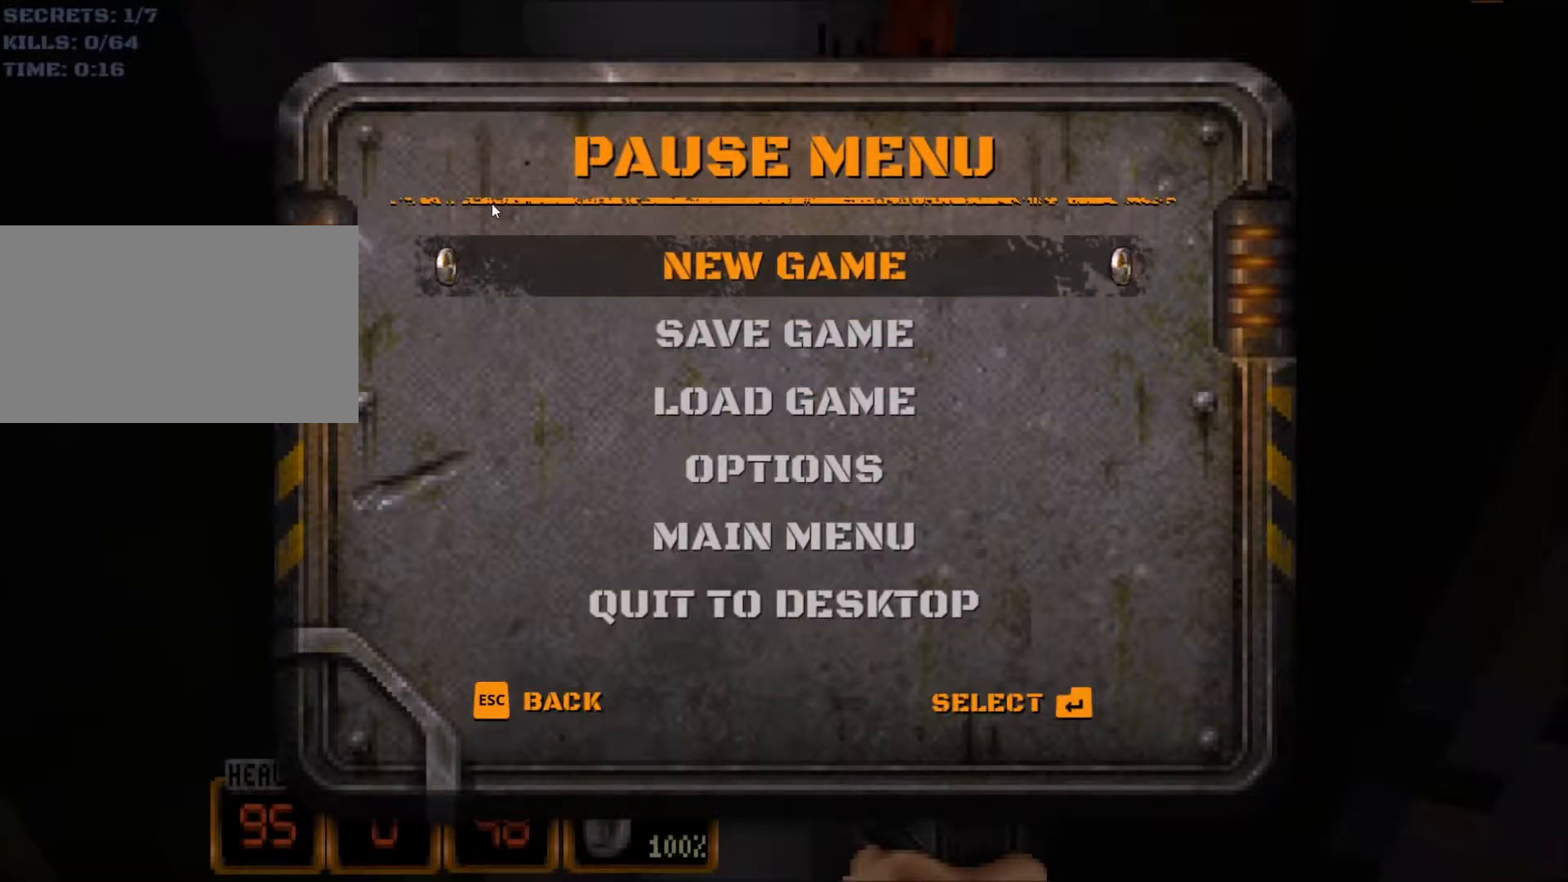
{"keys": [], "mouse": [], "events": []}
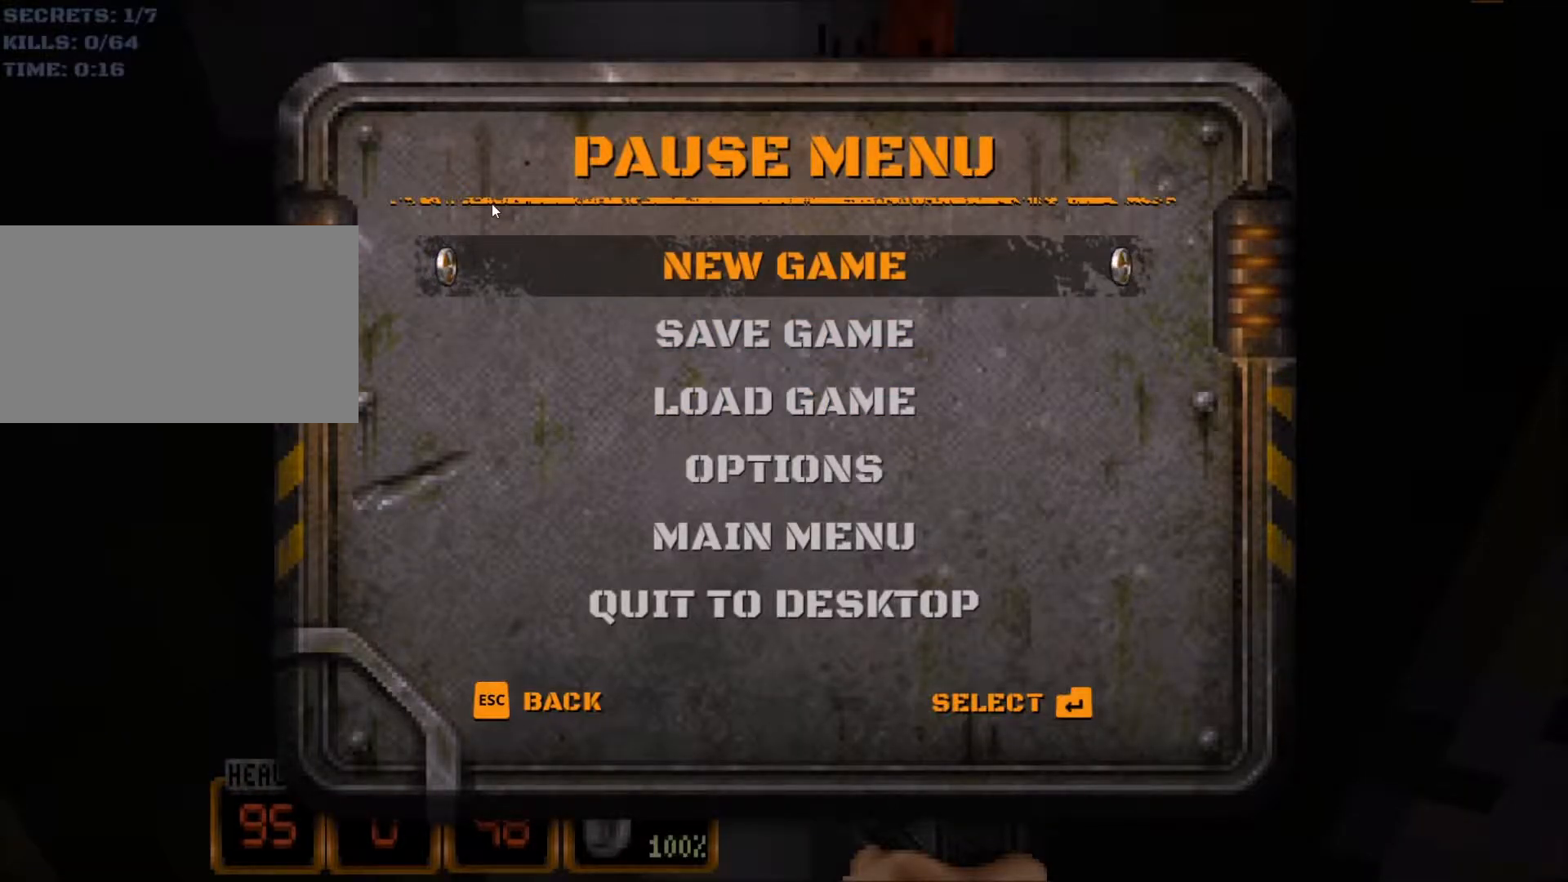
{"keys": [], "mouse": [], "events": []}
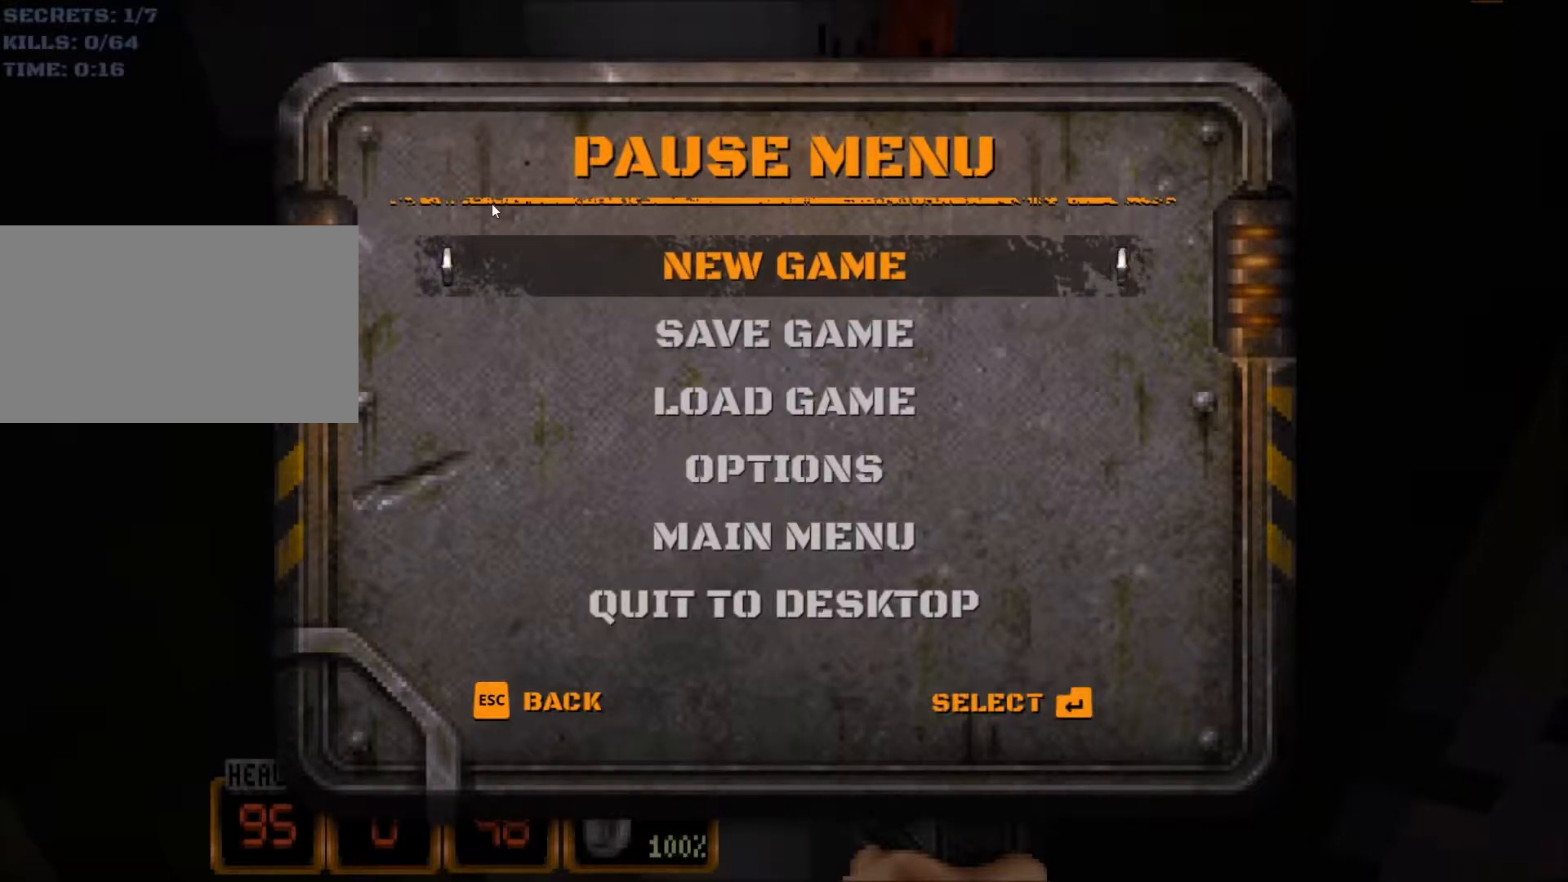
{"keys": [], "mouse": [], "events": []}